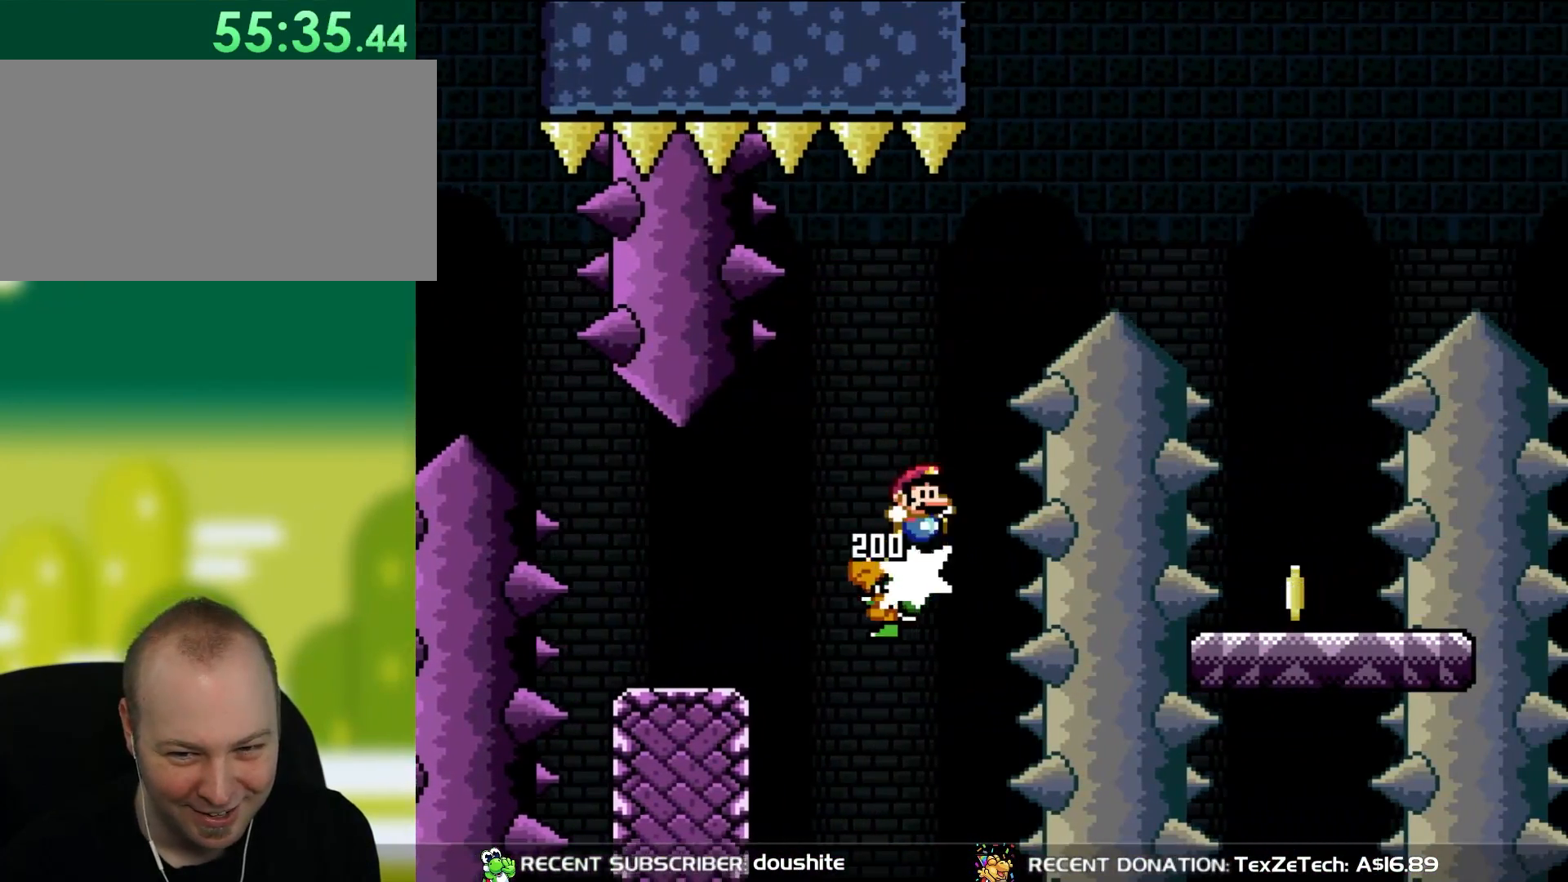
Gameplay with a controller (Nintendo layout); each line is a JSON object with the inputs held at the frame after it. "events" lists button and stick changes between this image and that frame as [ms after this image, input, new state], when the widget could be followed in between. Not read: L3 R3.
{"buttons": ["B", "Y", "DPAD_RIGHT"], "events": [[17, "DPAD_RIGHT", "down"]]}
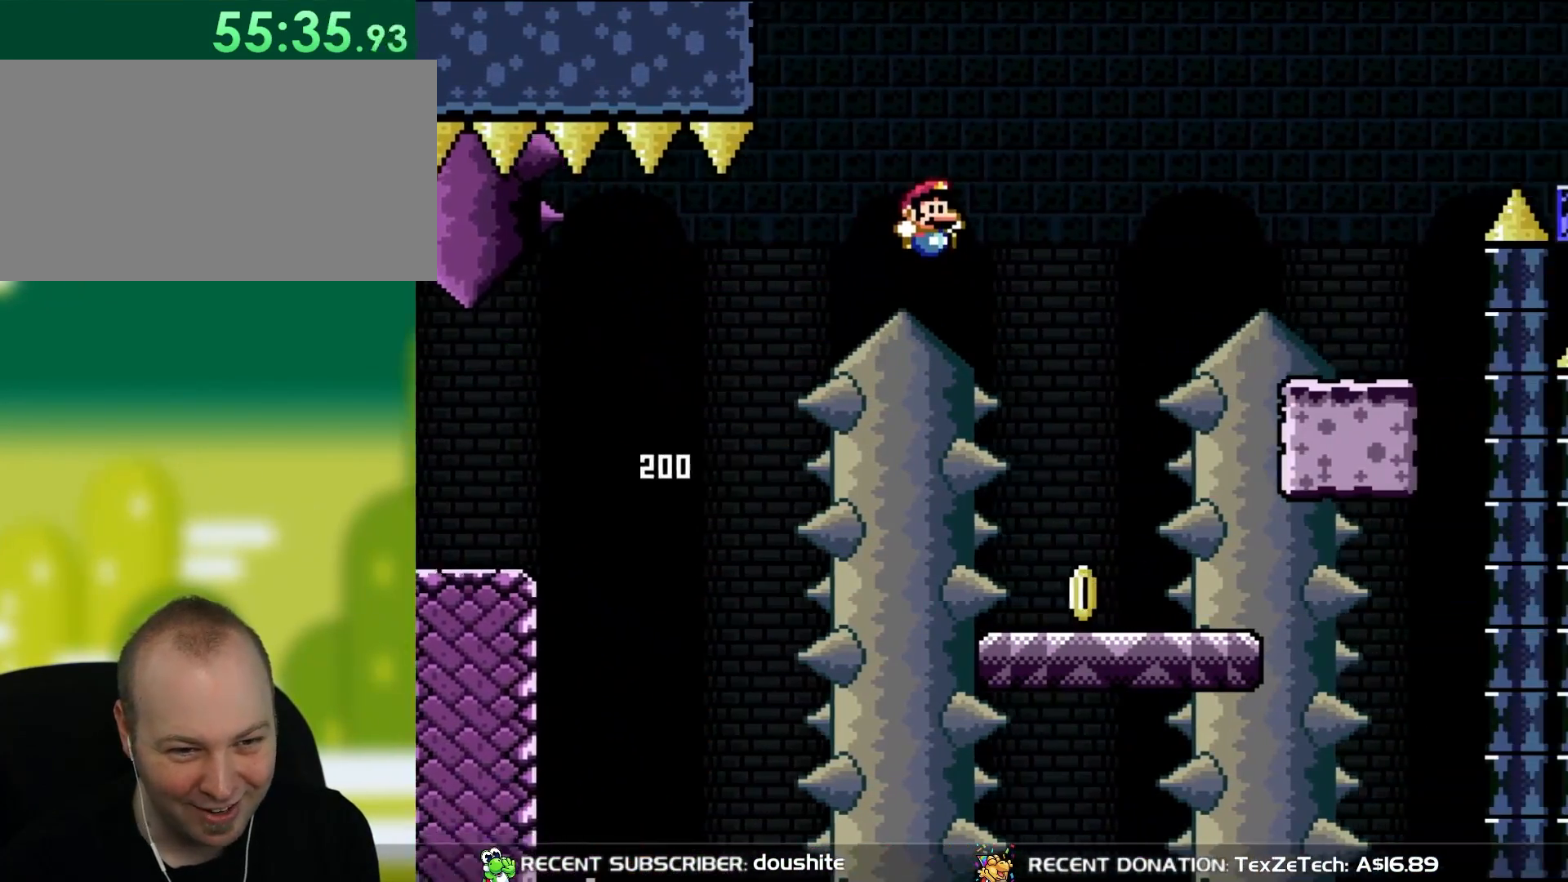
{"buttons": ["Y"], "events": [[200, "DPAD_UP", "down"], [233, "DPAD_RIGHT", "up"], [267, "DPAD_LEFT", "down"], [267, "DPAD_UP", "up"], [333, "B", "up"], [400, "DPAD_LEFT", "up"]]}
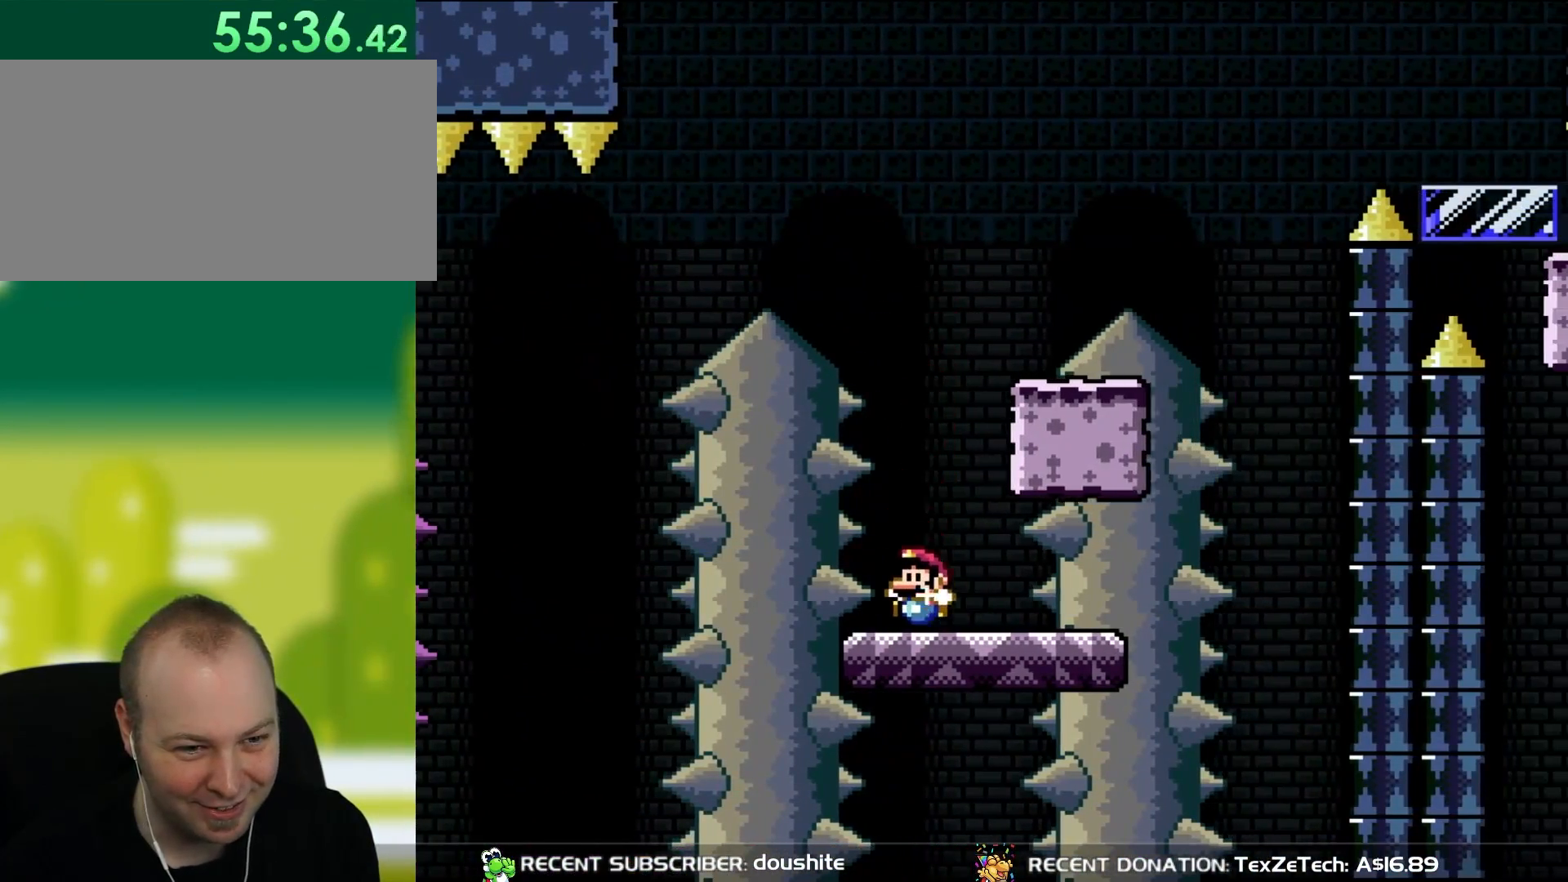
{"buttons": ["B", "Y", "DPAD_RIGHT"], "events": [[100, "B", "down"], [400, "DPAD_RIGHT", "down"]]}
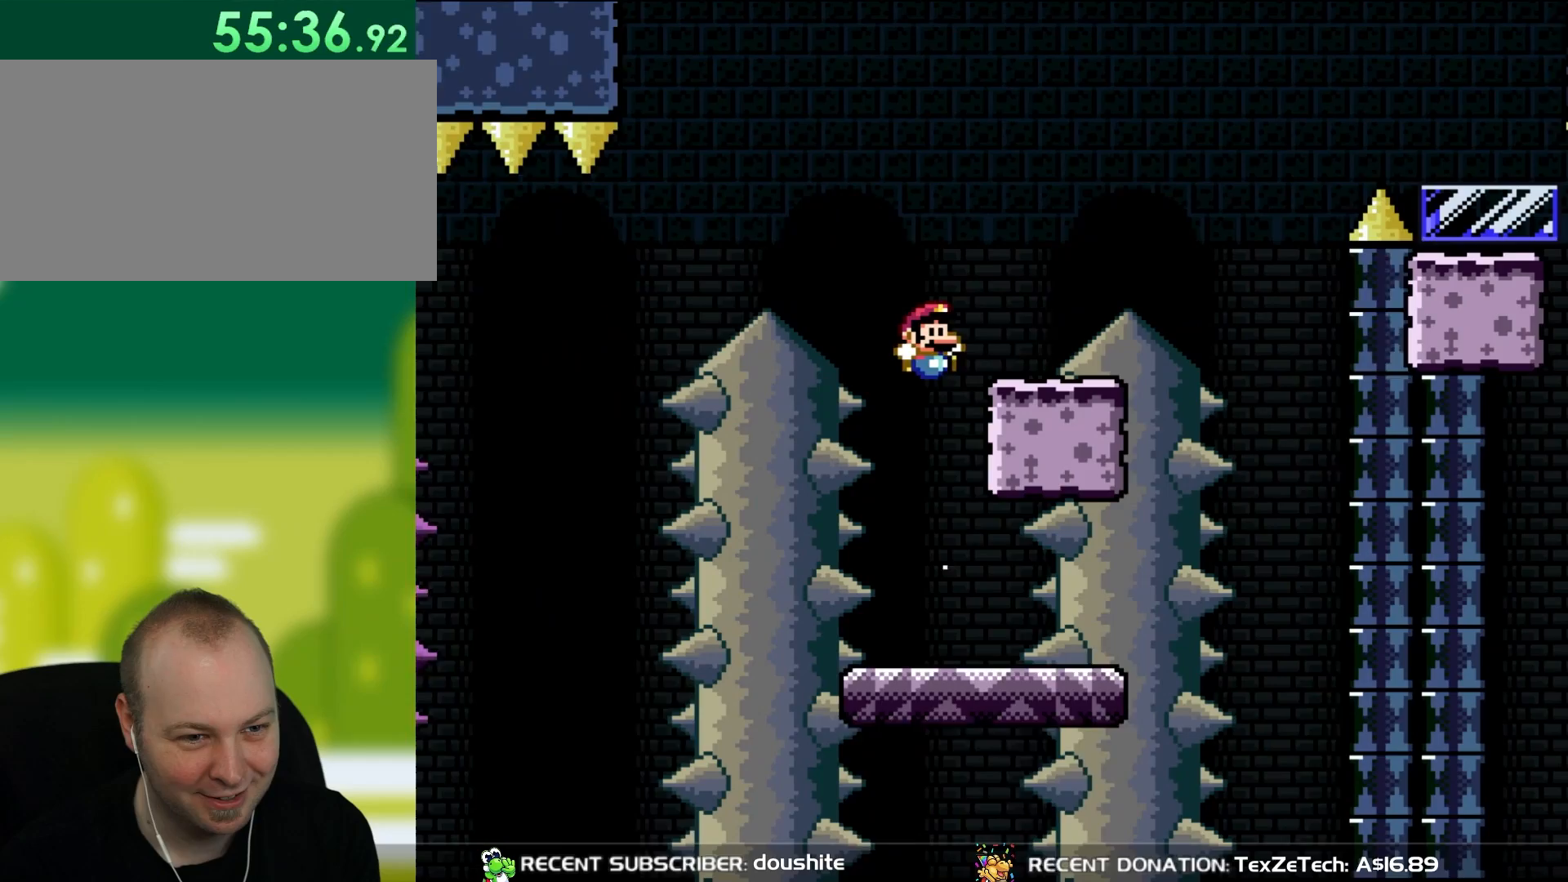
{"buttons": ["B", "Y", "DPAD_RIGHT"], "events": [[267, "B", "up"], [333, "B", "down"], [333, "DPAD_RIGHT", "up"], [333, "DPAD_UP", "down"], [367, "DPAD_LEFT", "down"], [467, "DPAD_LEFT", "up"], [467, "DPAD_UP", "up"], [500, "DPAD_RIGHT", "down"]]}
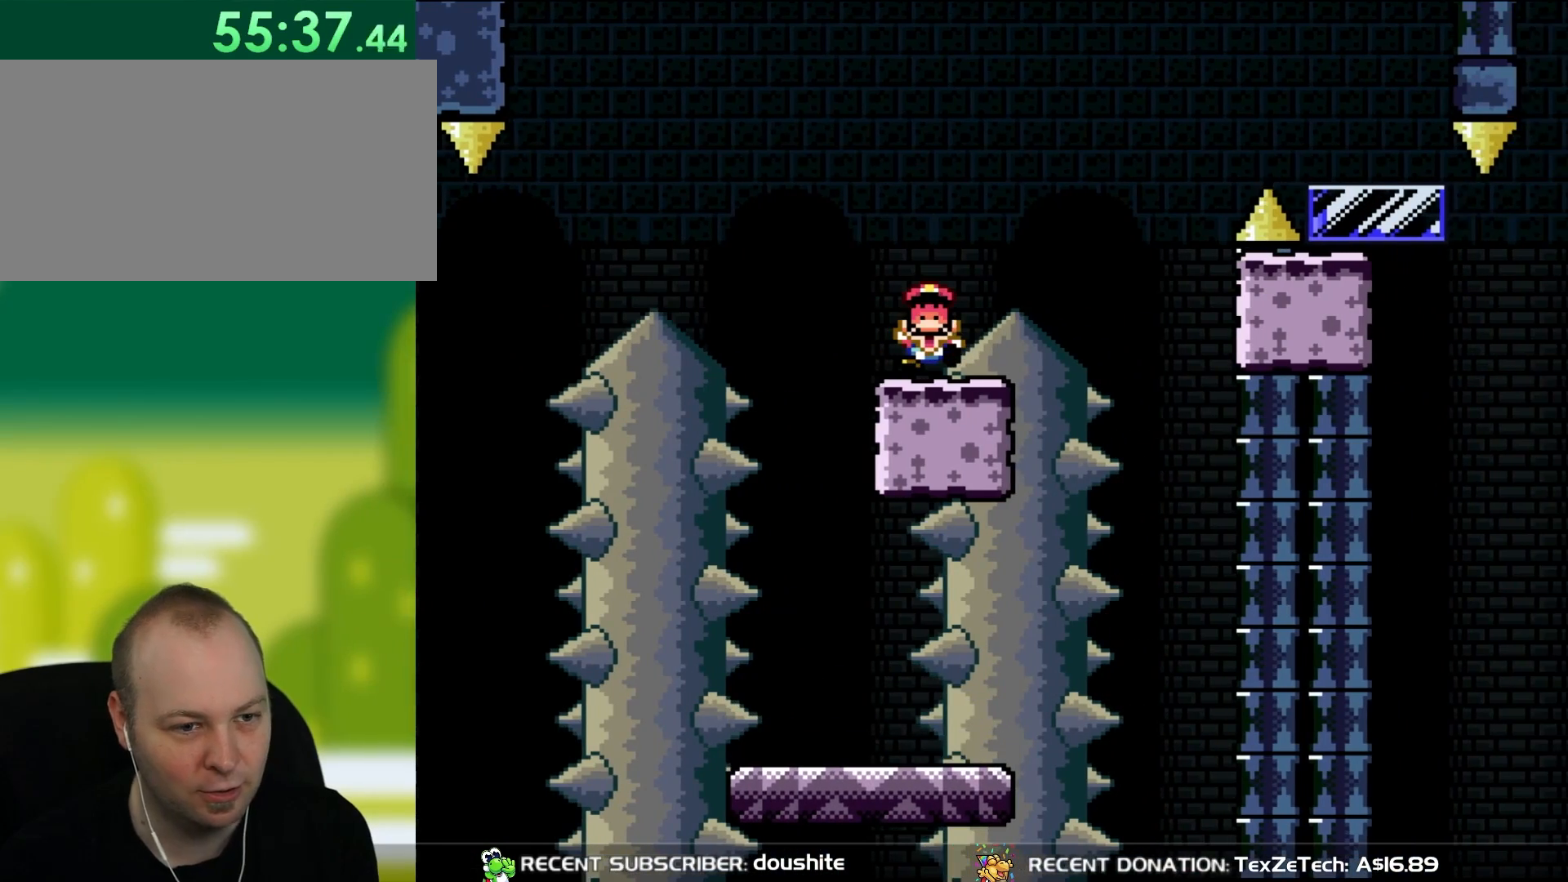
{"buttons": ["B"], "events": [[250, "B", "up"], [283, "DPAD_RIGHT", "up"], [300, "Y", "up"], [400, "B", "down"]]}
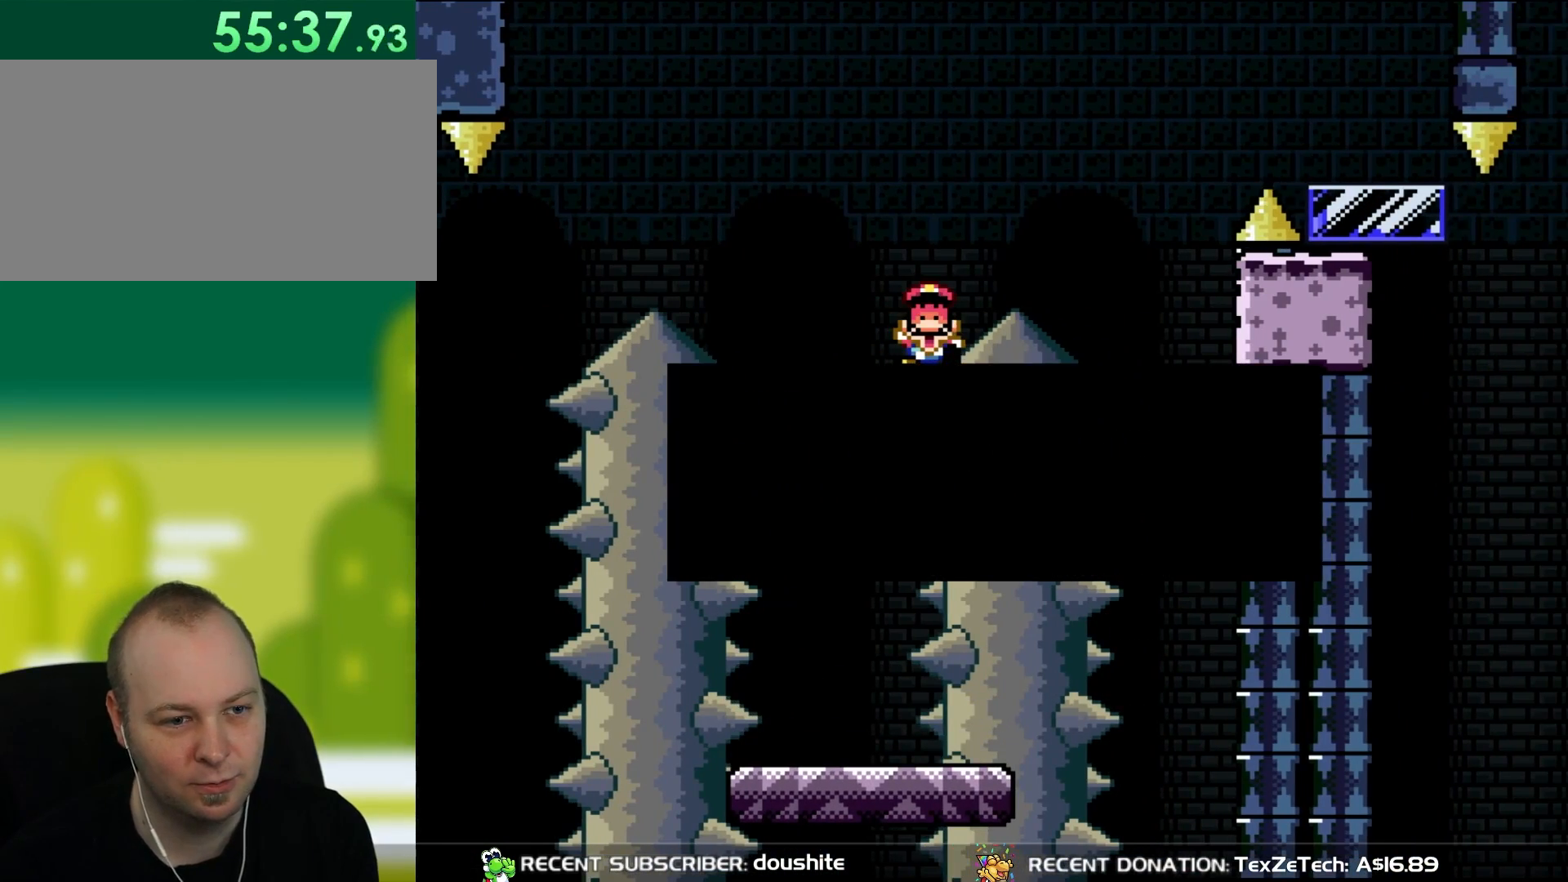
{"buttons": ["B"], "events": [[33, "B", "up"], [100, "B", "down"], [217, "B", "up"], [283, "B", "down"], [400, "B", "up"], [467, "B", "down"]]}
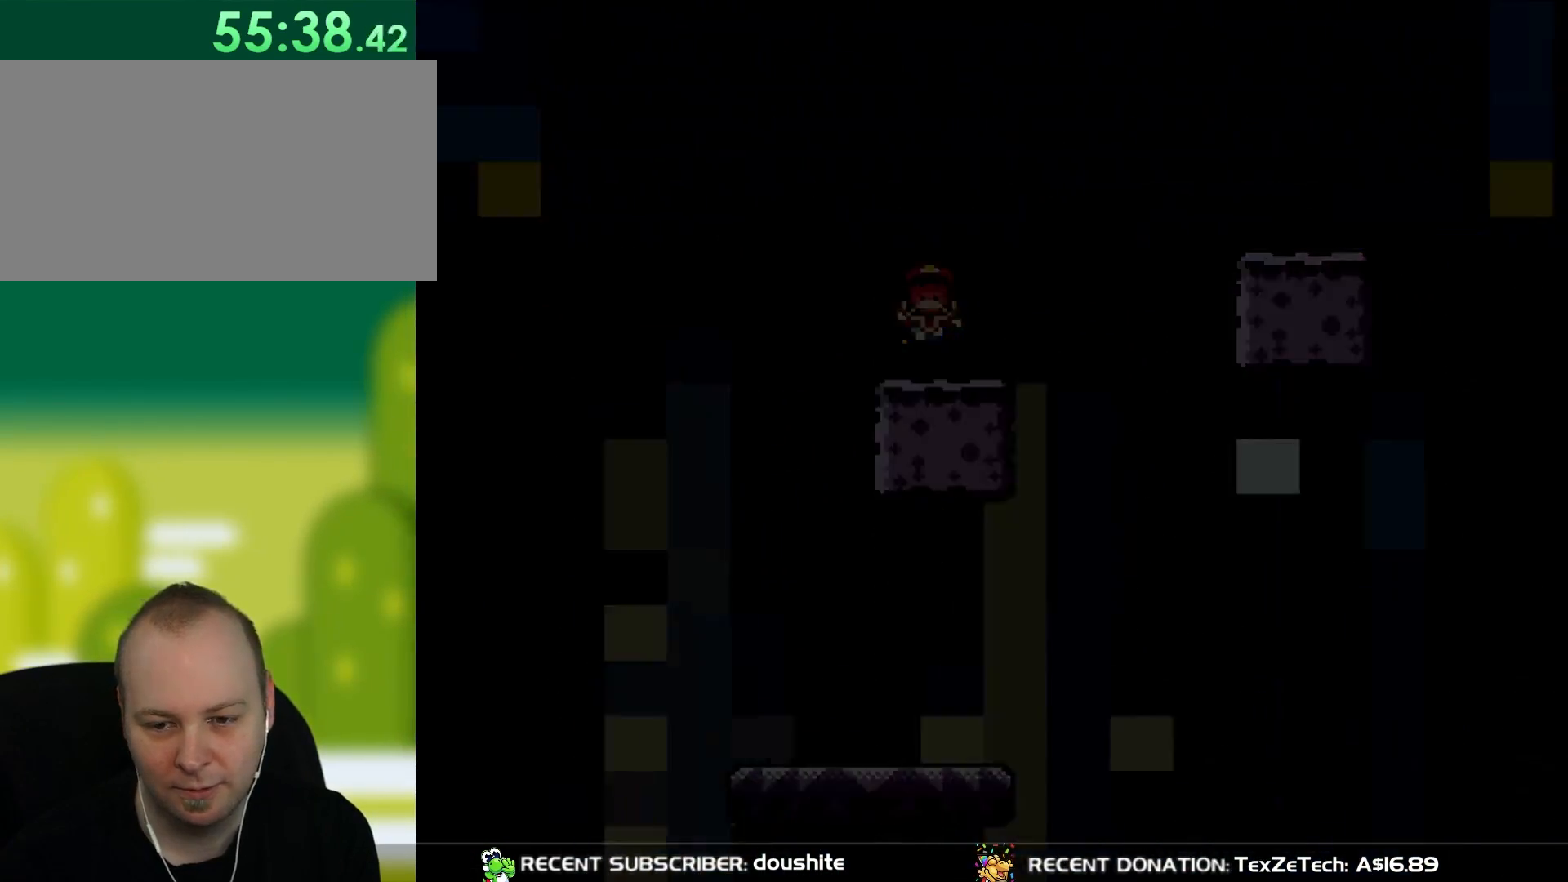
{"buttons": ["B", "Y", "DPAD_RIGHT"], "events": [[67, "B", "up"], [117, "DPAD_RIGHT", "down"], [200, "B", "down"], [200, "Y", "down"]]}
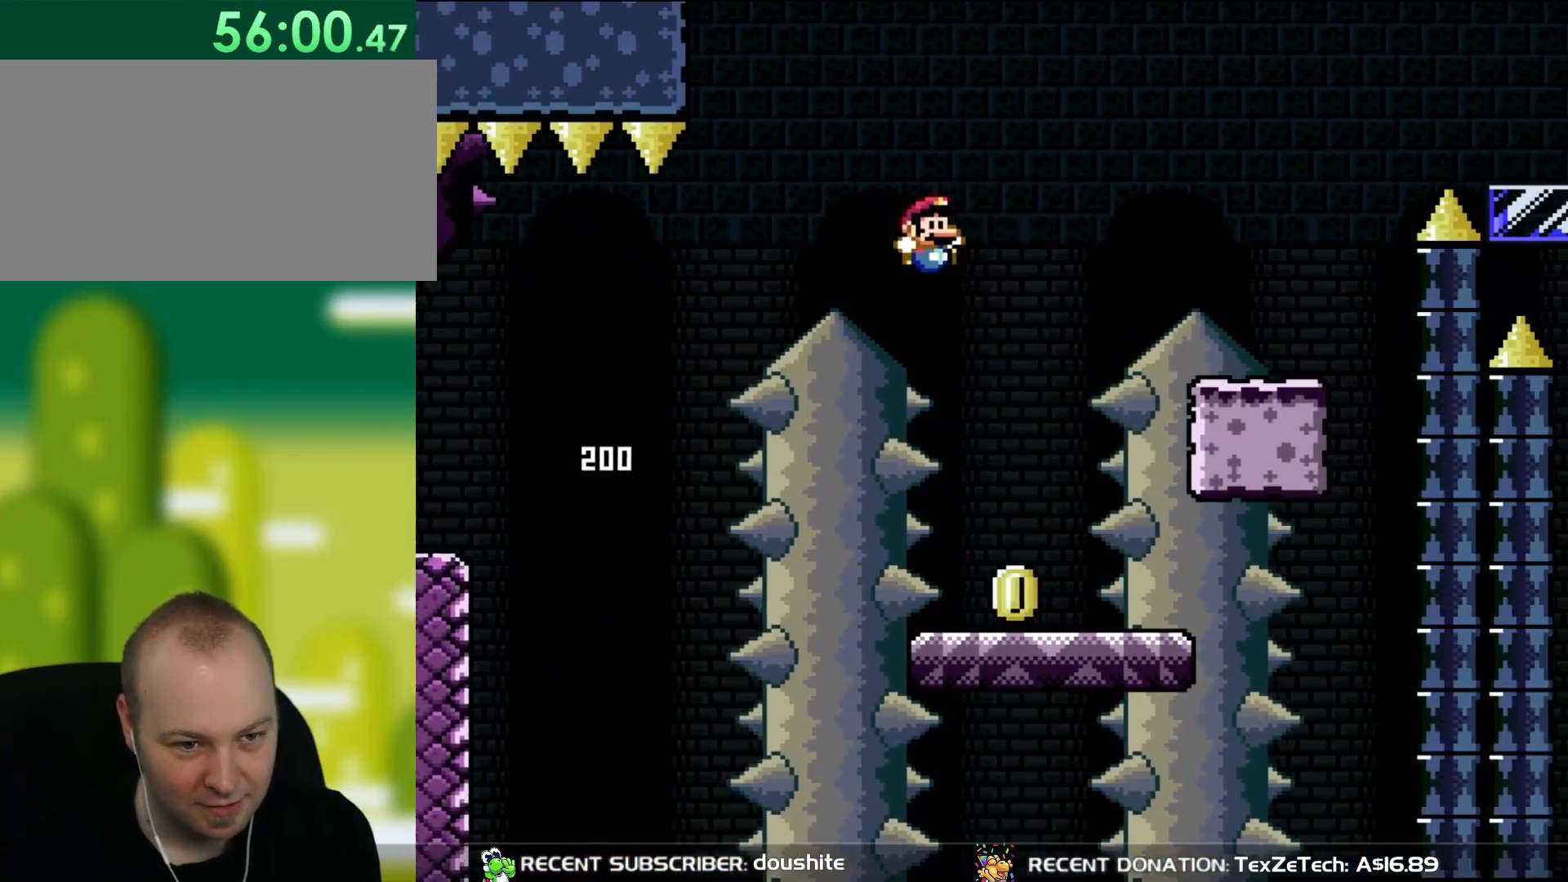
{"buttons": ["Y", "DPAD_LEFT"], "events": [[117, "DPAD_RIGHT", "up"], [150, "DPAD_LEFT", "down"], [200, "B", "up"], [283, "DPAD_LEFT", "up"], [350, "DPAD_RIGHT", "down"], [467, "DPAD_RIGHT", "up"], [483, "DPAD_LEFT", "down"]]}
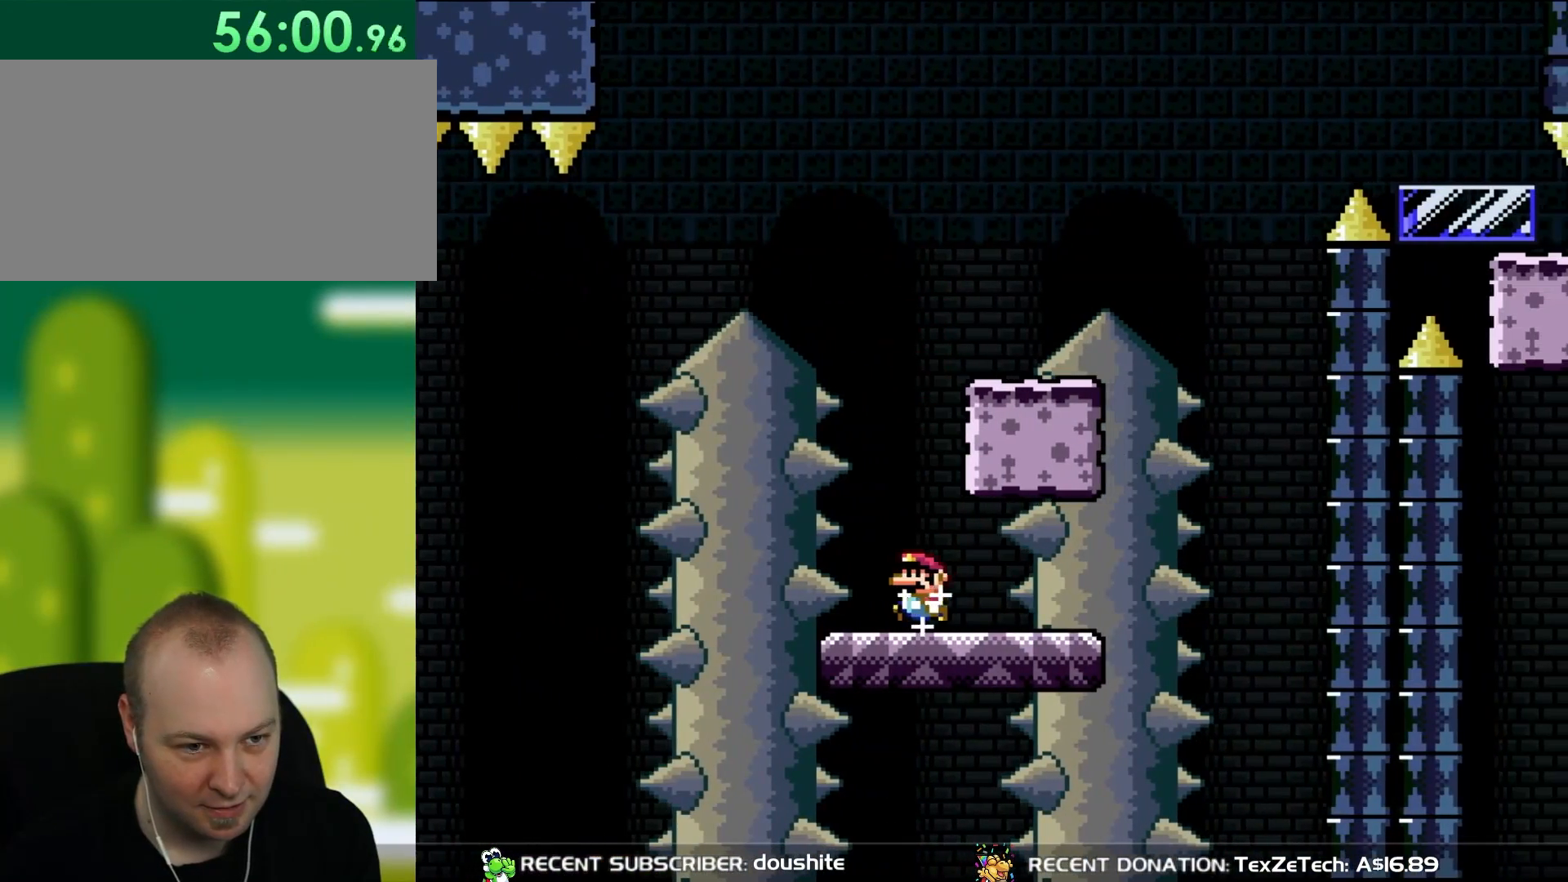
{"buttons": ["B", "Y", "DPAD_RIGHT"], "events": [[150, "B", "down"], [200, "DPAD_LEFT", "up"], [250, "DPAD_RIGHT", "down"]]}
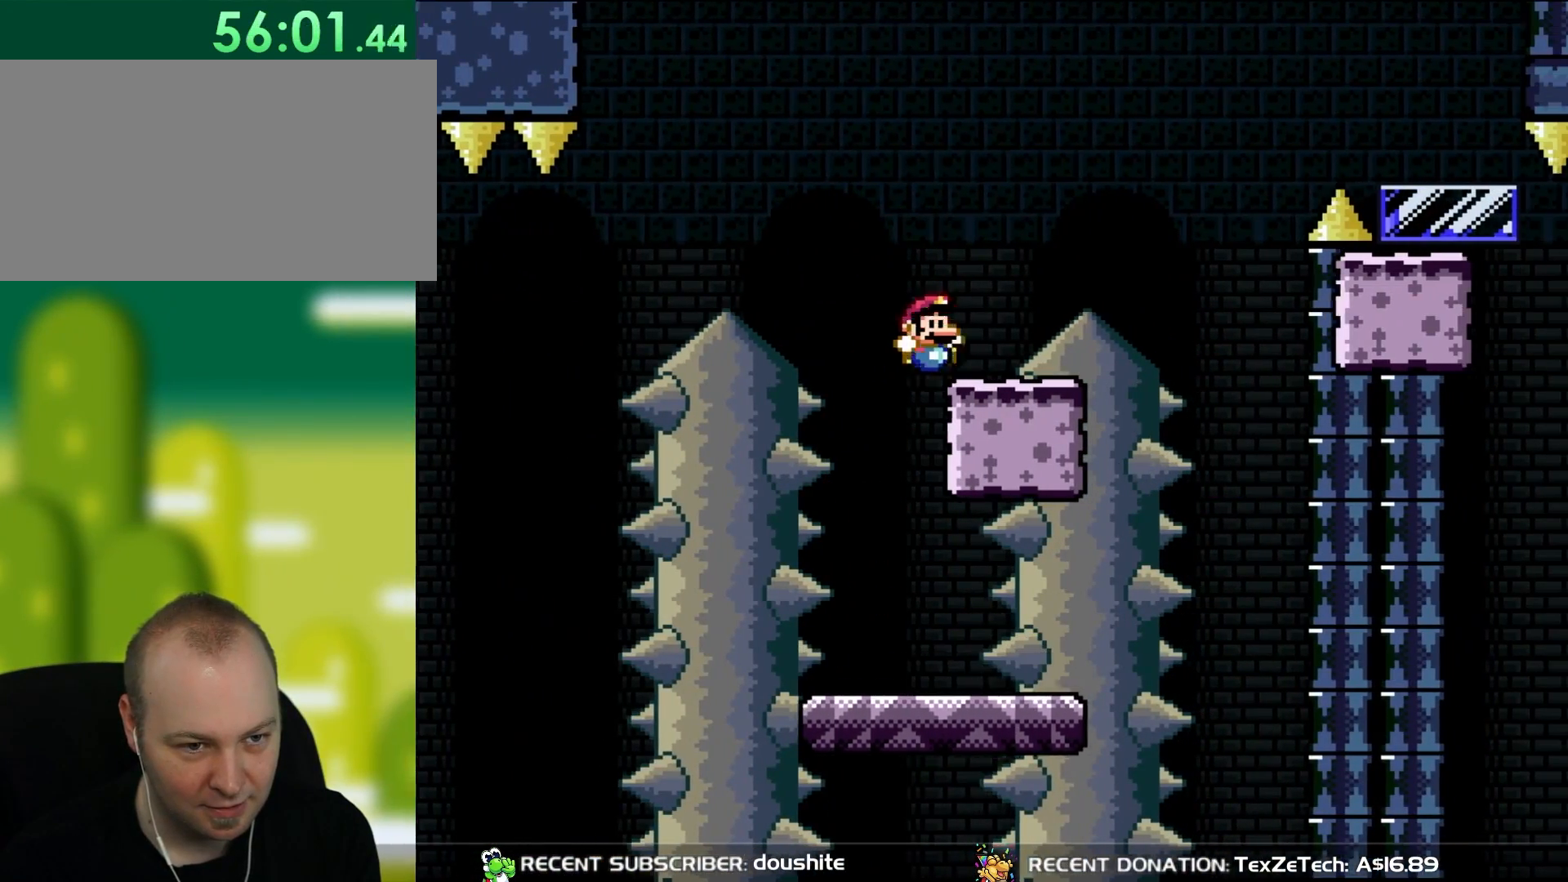
{"buttons": ["B", "Y", "DPAD_RIGHT"], "events": [[50, "B", "up"], [83, "DPAD_RIGHT", "up"], [200, "B", "down"], [317, "DPAD_RIGHT", "down"], [417, "B", "up"], [483, "B", "down"]]}
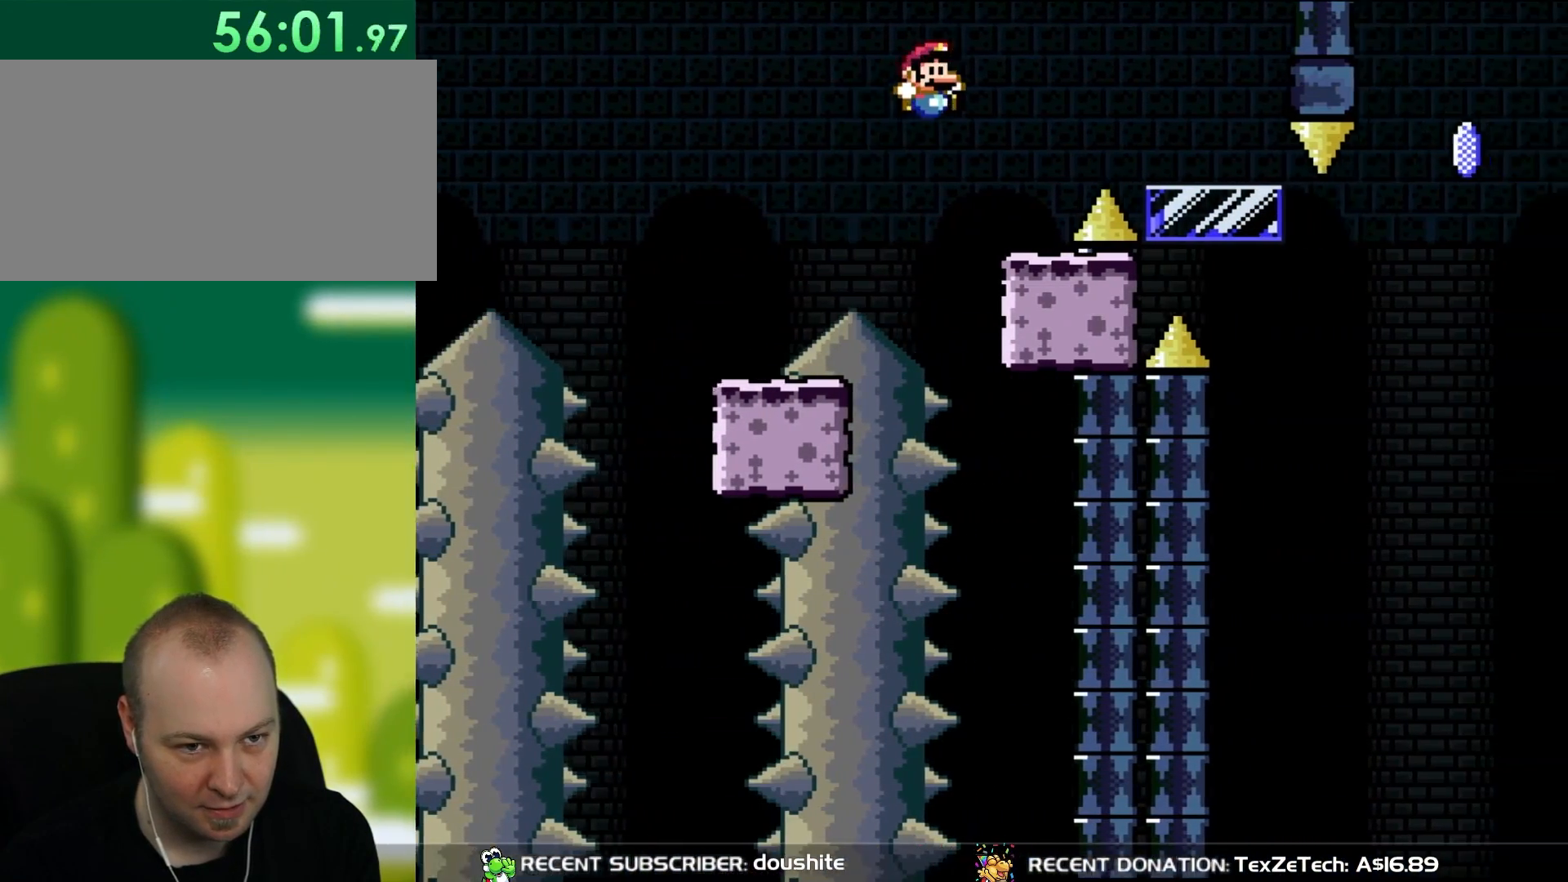
{"buttons": ["Y", "DPAD_RIGHT"], "events": [[150, "B", "up"], [150, "DPAD_RIGHT", "up"], [150, "DPAD_UP", "down"], [200, "DPAD_LEFT", "down"], [200, "DPAD_UP", "up"], [317, "DPAD_LEFT", "up"], [483, "DPAD_RIGHT", "down"]]}
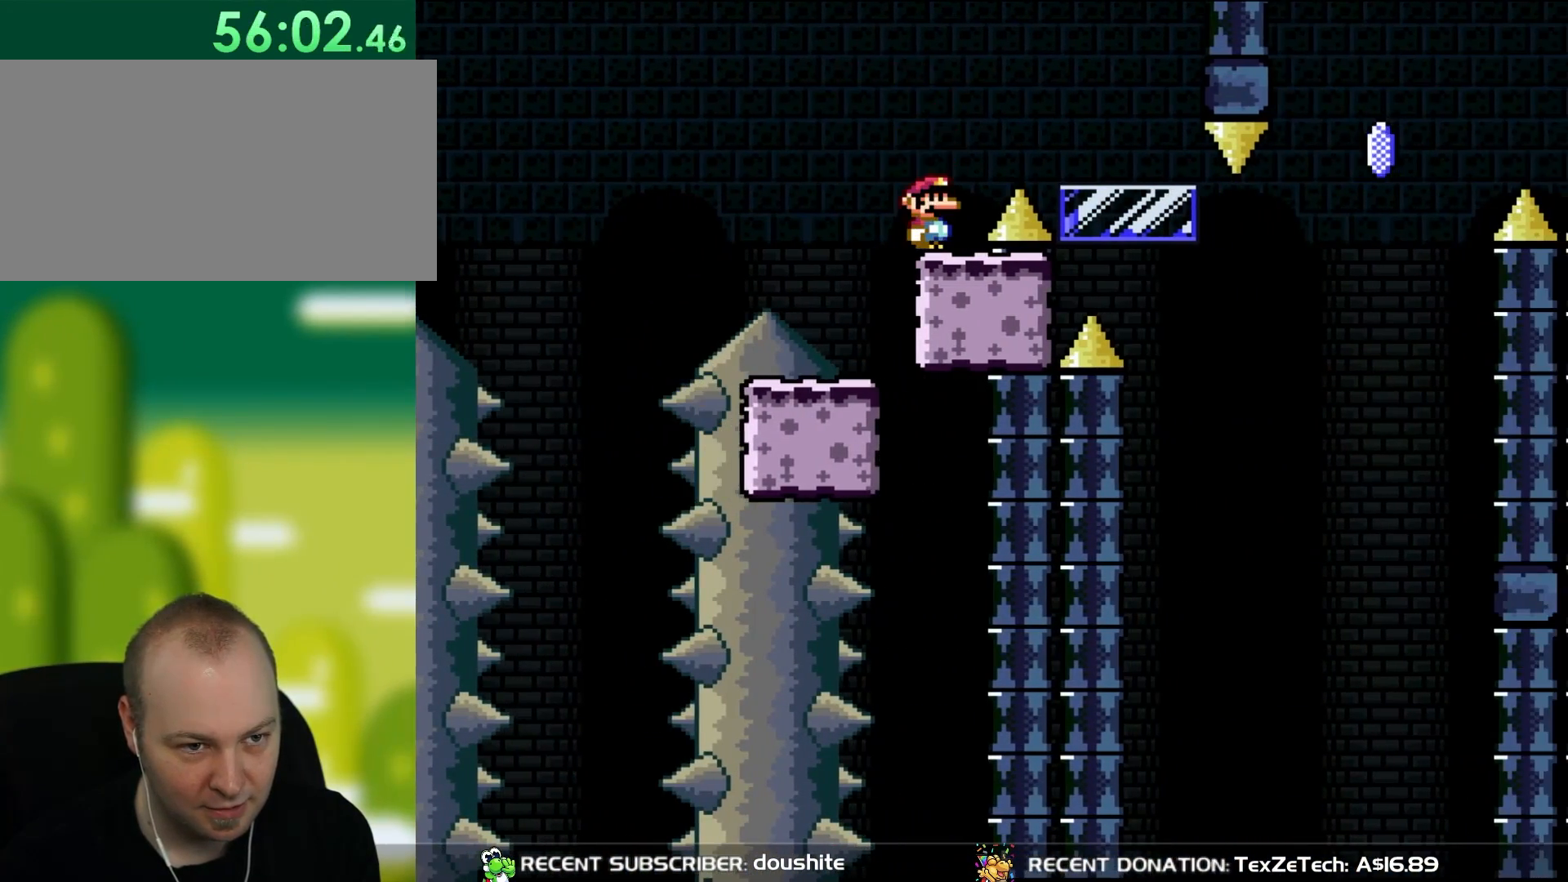
{"buttons": ["B", "Y", "DPAD_RIGHT"], "events": [[17, "DPAD_RIGHT", "up"], [350, "B", "down"], [350, "DPAD_RIGHT", "down"]]}
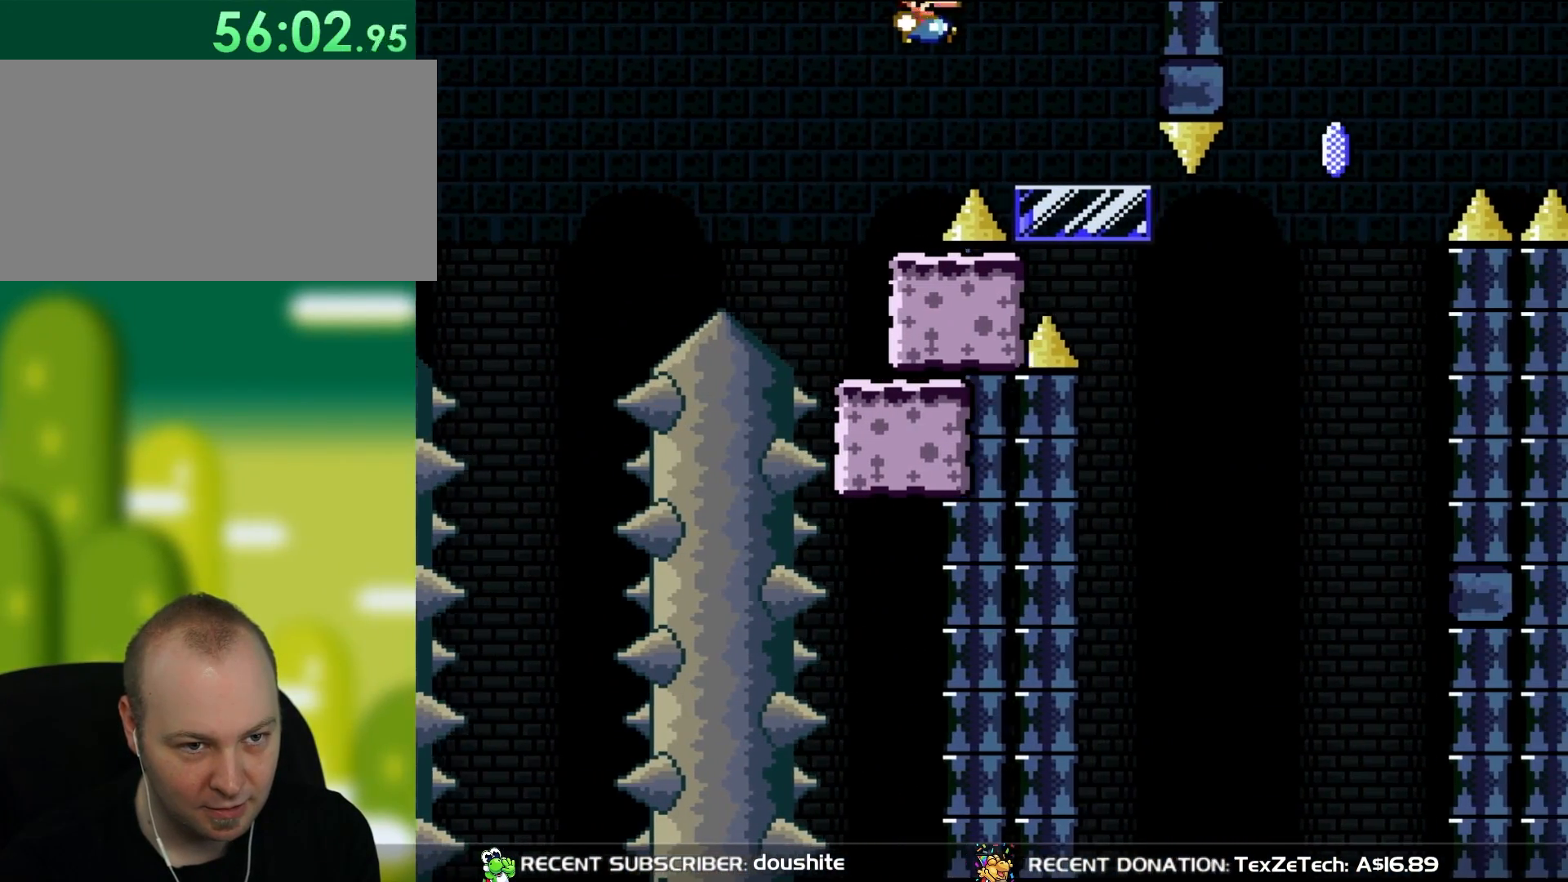
{"buttons": ["Y"], "events": [[150, "B", "up"], [250, "B", "down"], [317, "DPAD_RIGHT", "up"], [317, "DPAD_UP", "down"], [350, "DPAD_LEFT", "down"], [350, "DPAD_UP", "up"], [450, "B", "up"], [450, "DPAD_LEFT", "up"]]}
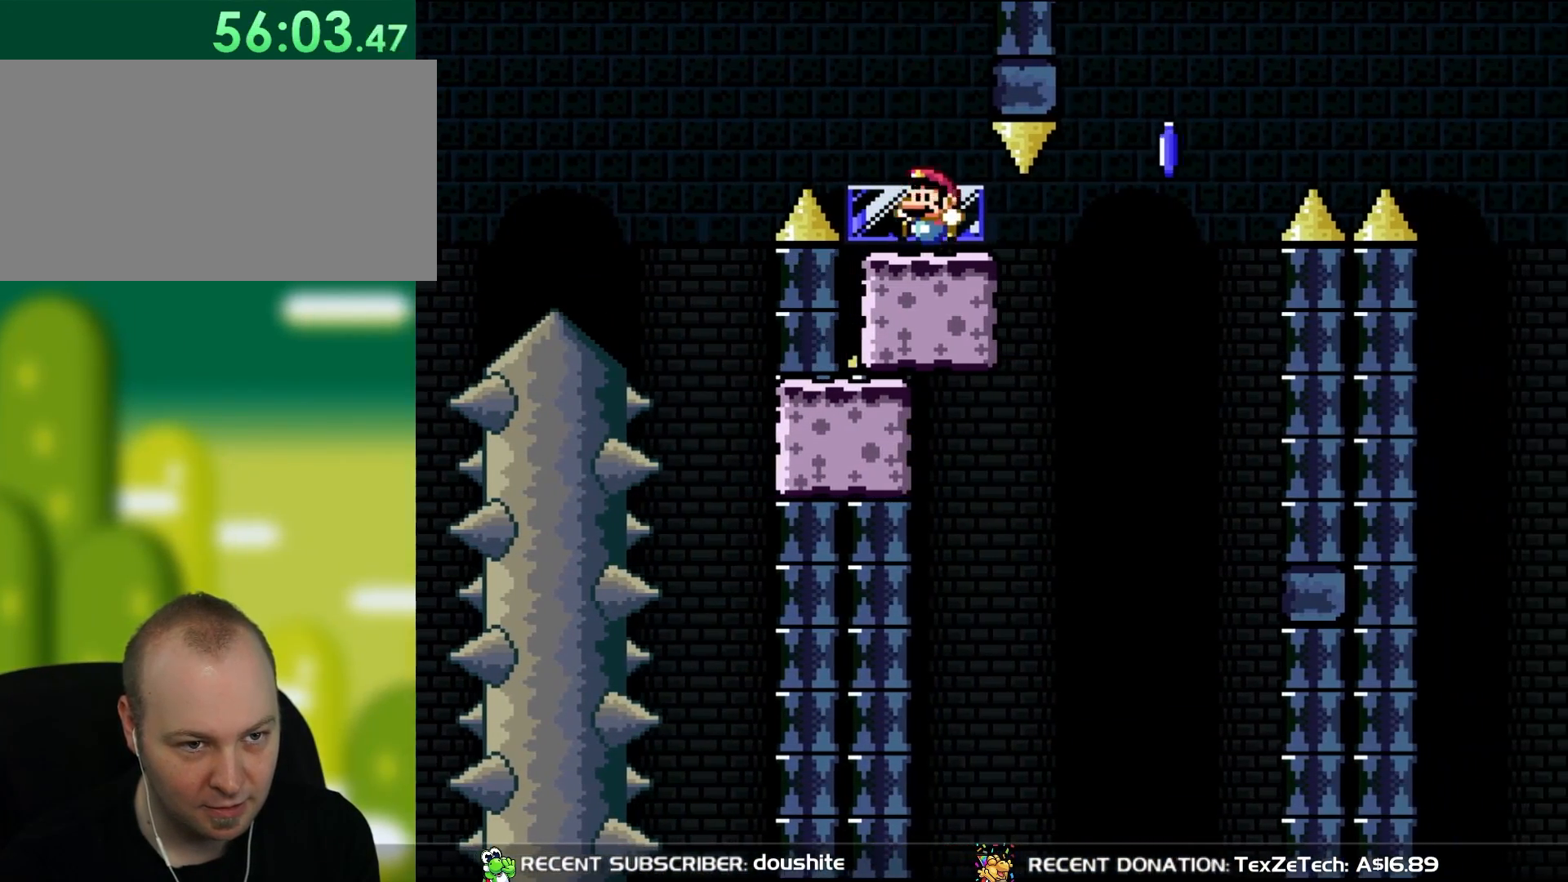
{"buttons": ["X"], "events": [[50, "Y", "up"], [83, "X", "down"]]}
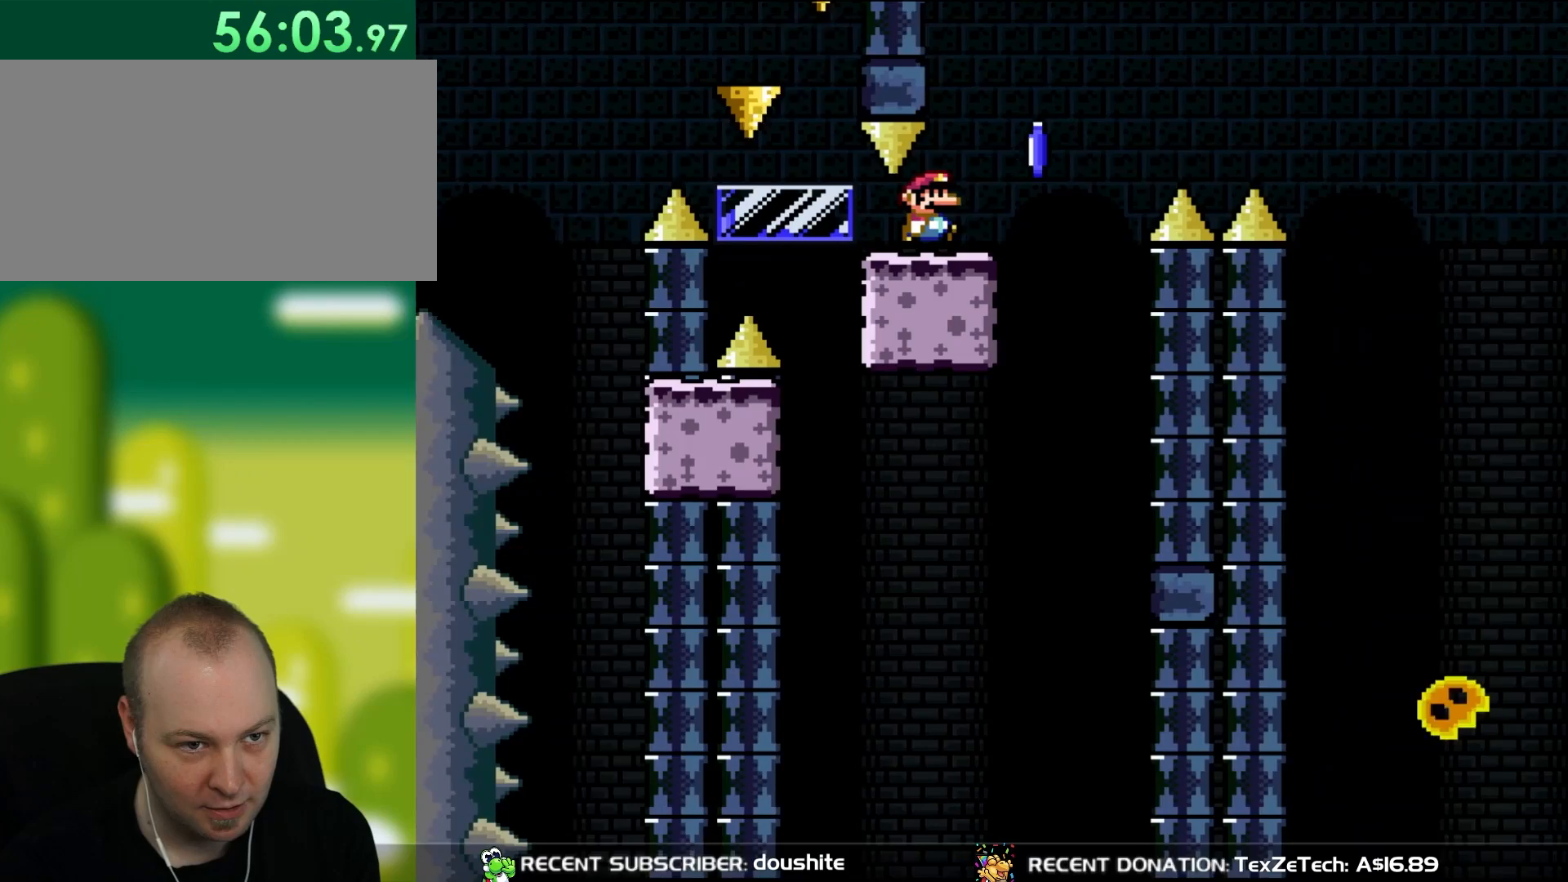
{"buttons": ["A", "X", "DPAD_RIGHT"], "events": [[83, "DPAD_RIGHT", "down"], [283, "A", "down"]]}
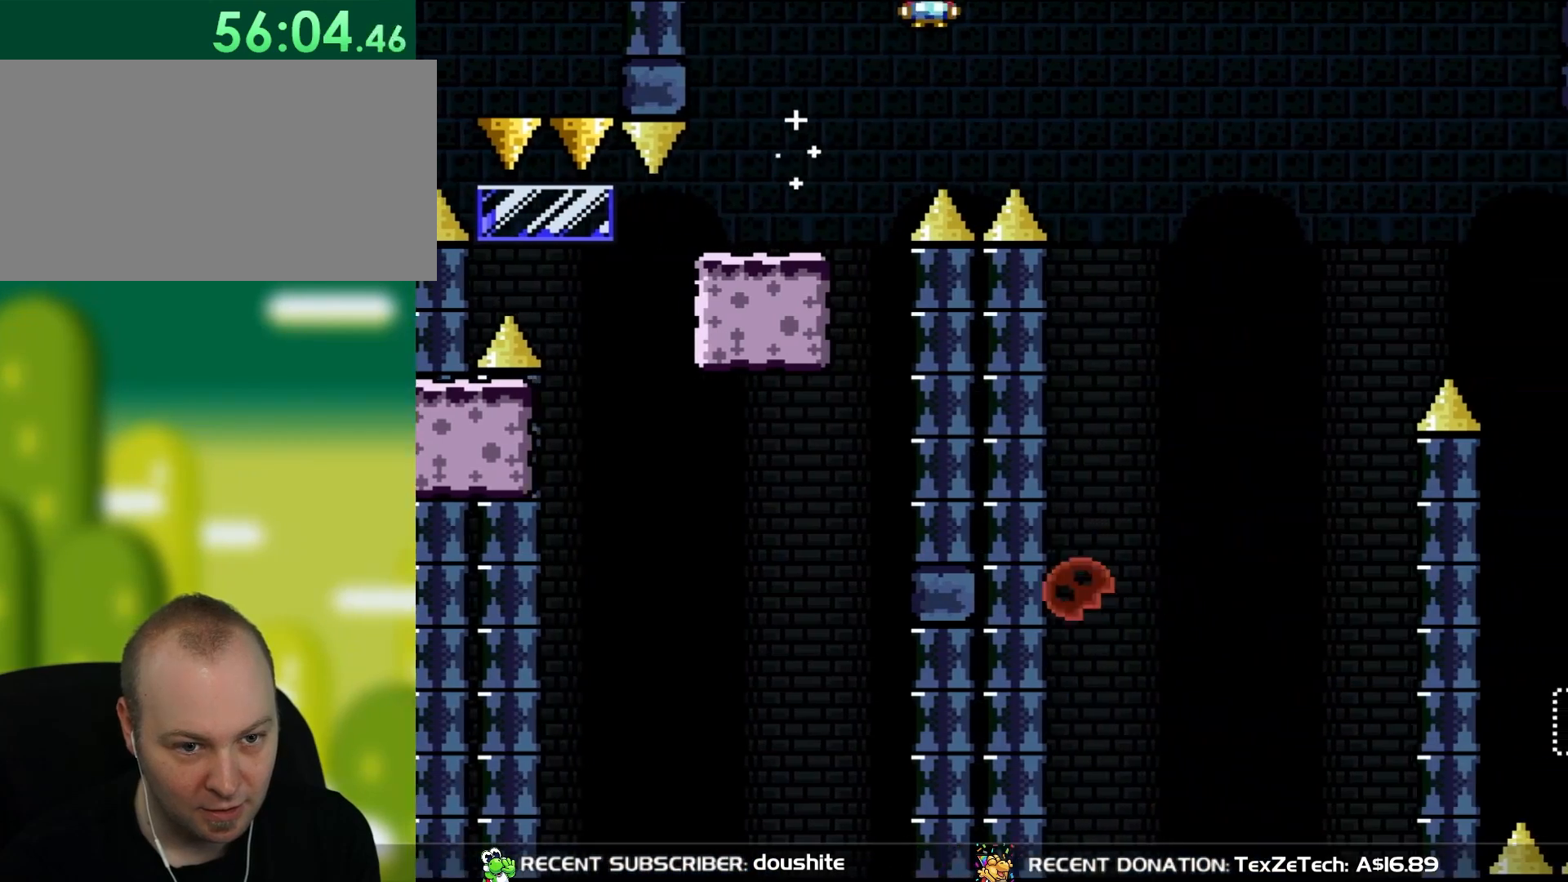
{"buttons": ["A", "X", "DPAD_LEFT"], "events": [[383, "DPAD_RIGHT", "up"], [483, "DPAD_LEFT", "down"]]}
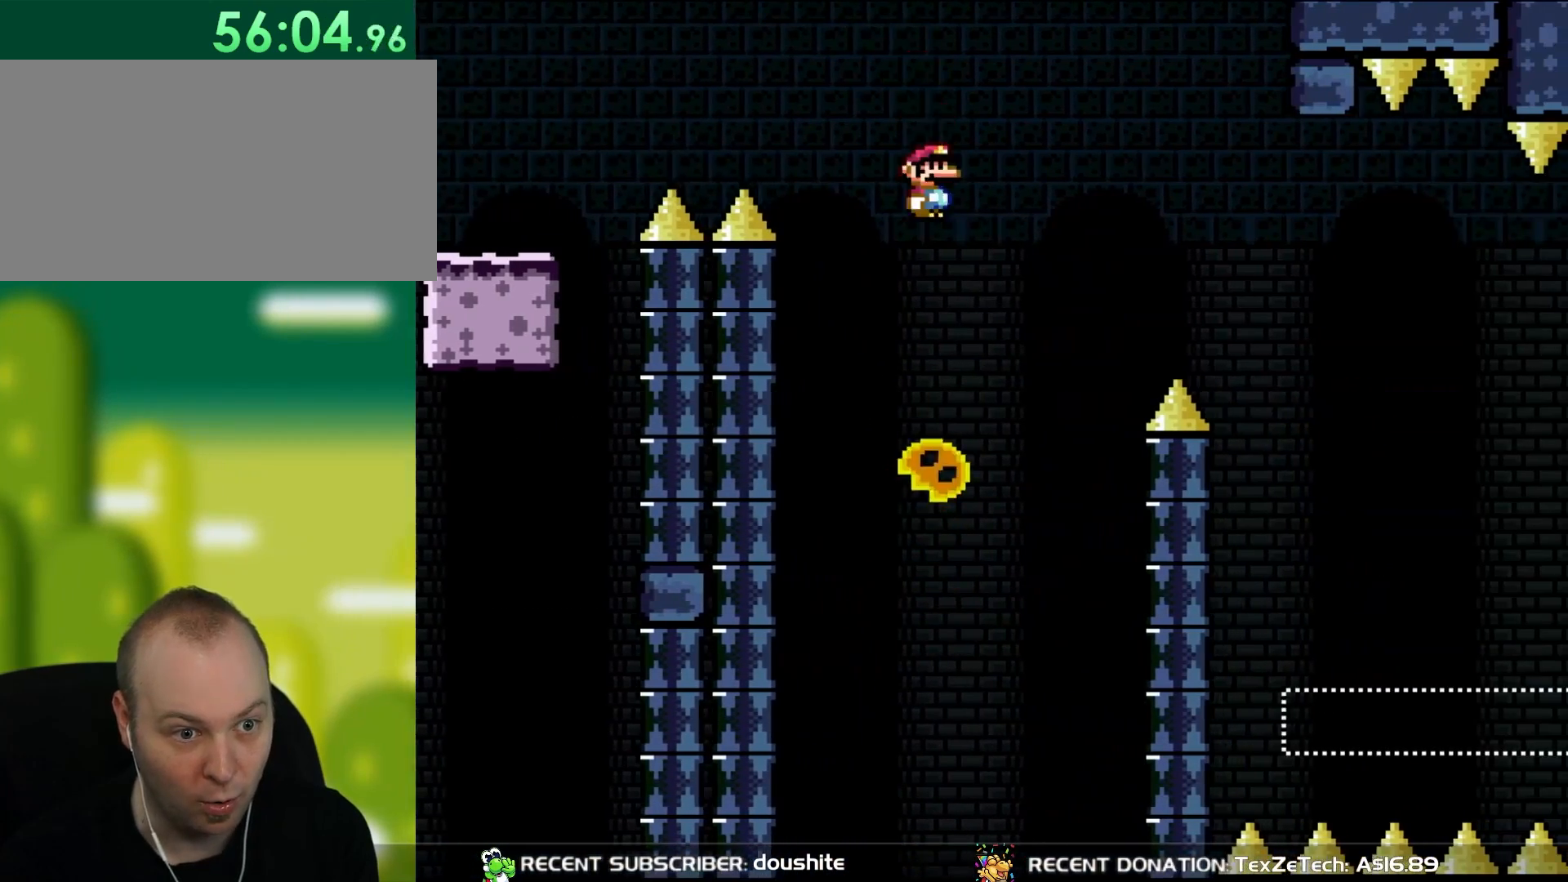
{"buttons": ["A", "X", "DPAD_LEFT"], "events": [[17, "DPAD_UP", "down"], [50, "DPAD_LEFT", "up"], [83, "DPAD_RIGHT", "down"], [83, "DPAD_UP", "up"], [383, "DPAD_LEFT", "down"], [383, "DPAD_RIGHT", "up"], [383, "DPAD_UP", "down"], [417, "DPAD_UP", "up"]]}
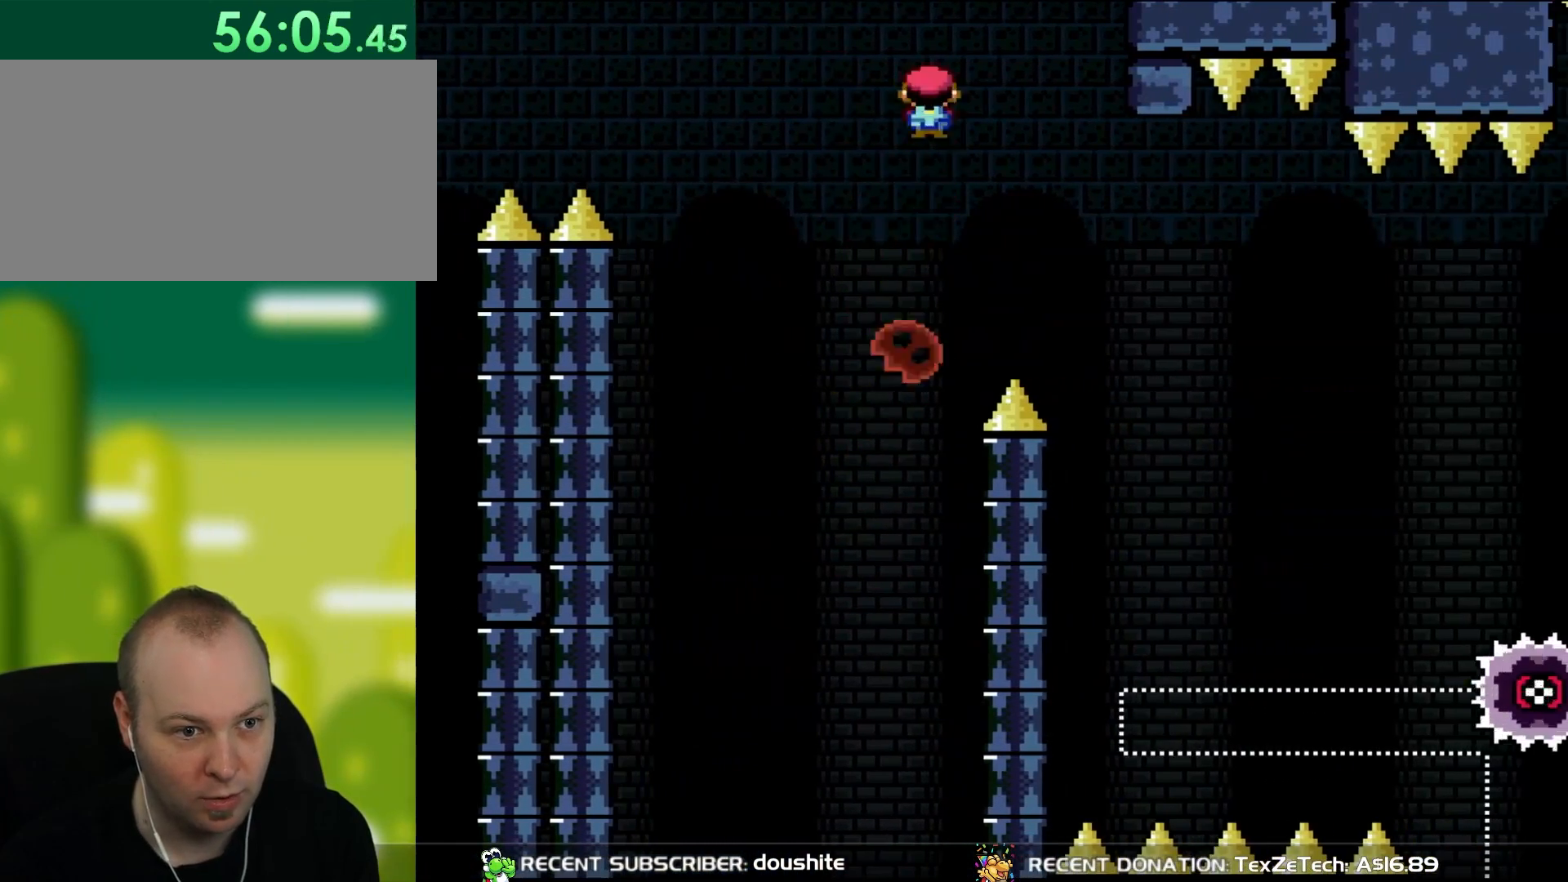
{"buttons": ["X", "DPAD_RIGHT"], "events": [[17, "DPAD_LEFT", "up"], [200, "DPAD_RIGHT", "down"], [350, "A", "up"]]}
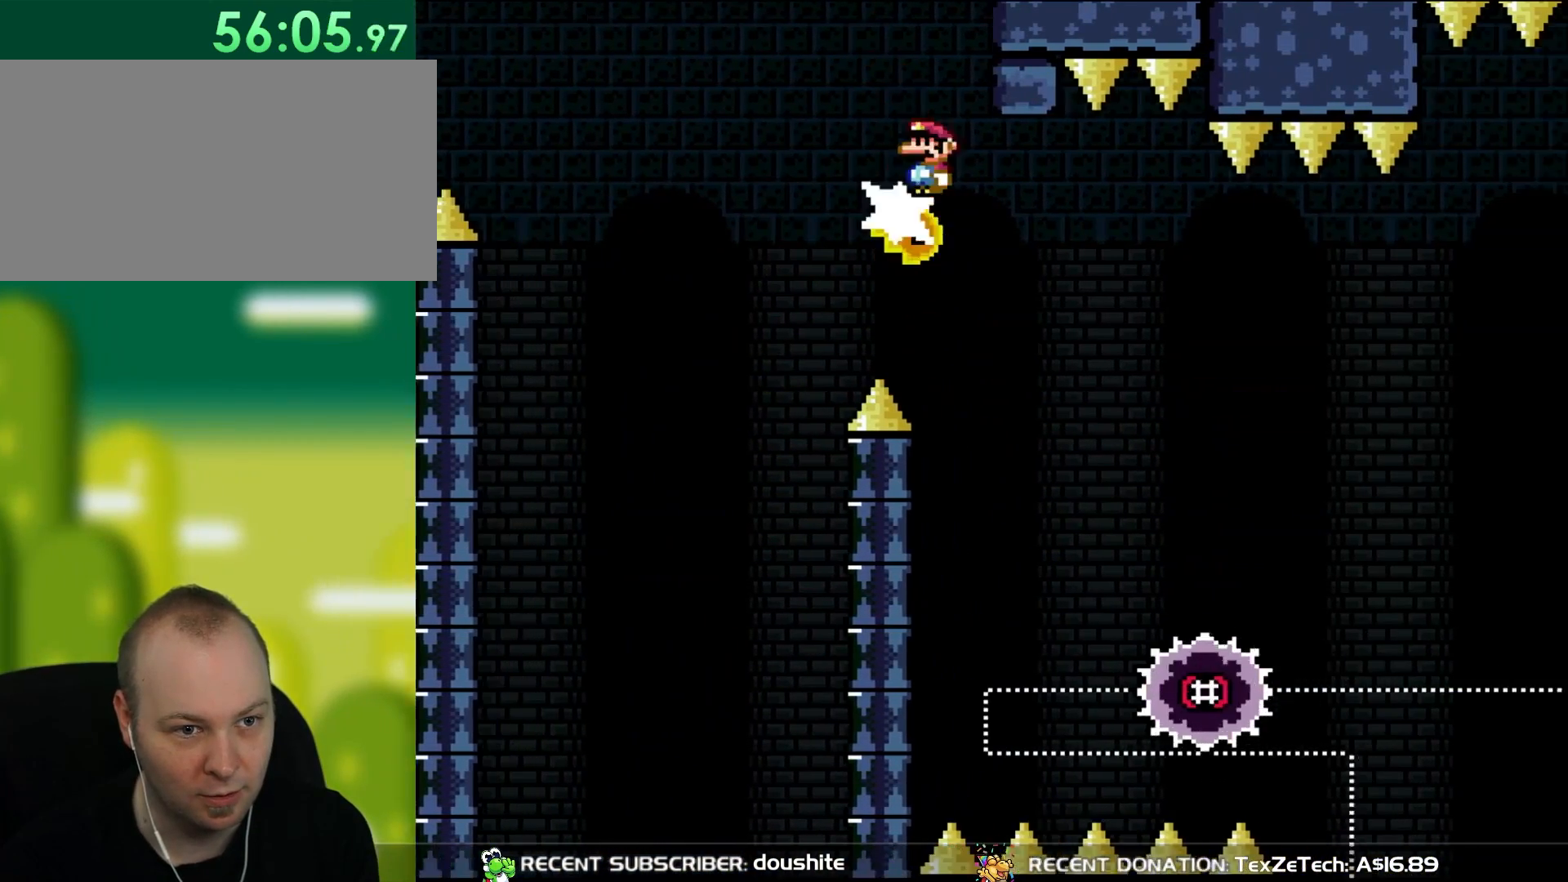
{"buttons": ["X", "DPAD_RIGHT"], "events": [[150, "DPAD_UP", "down"], [200, "DPAD_LEFT", "down"], [200, "DPAD_RIGHT", "up"], [200, "DPAD_UP", "up"], [417, "DPAD_LEFT", "up"], [500, "DPAD_RIGHT", "down"]]}
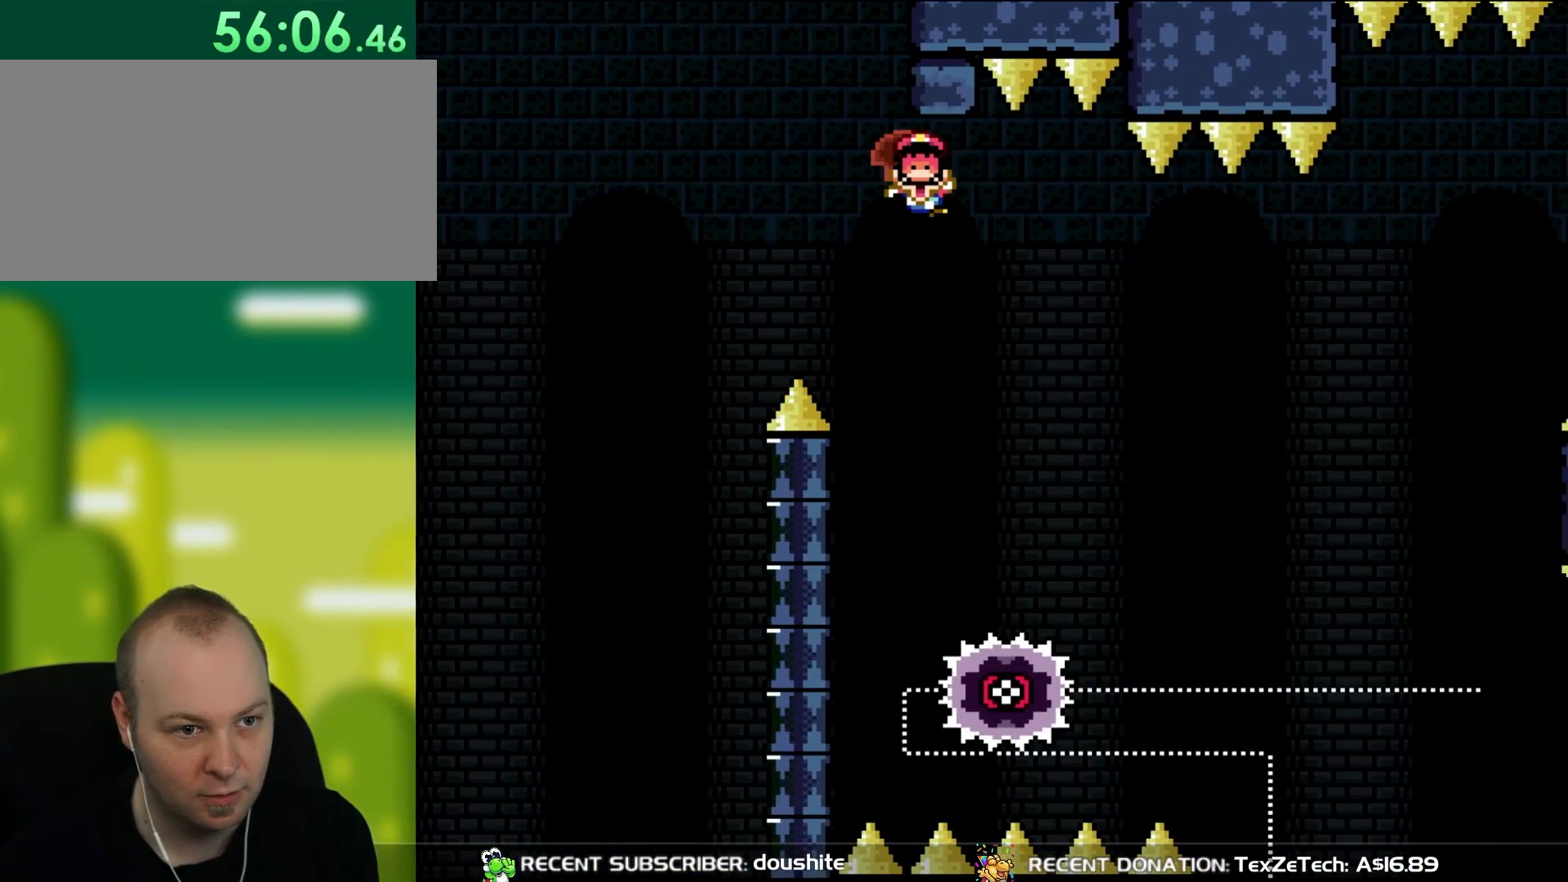
{"buttons": [], "events": [[167, "DPAD_RIGHT", "up"], [383, "X", "up"]]}
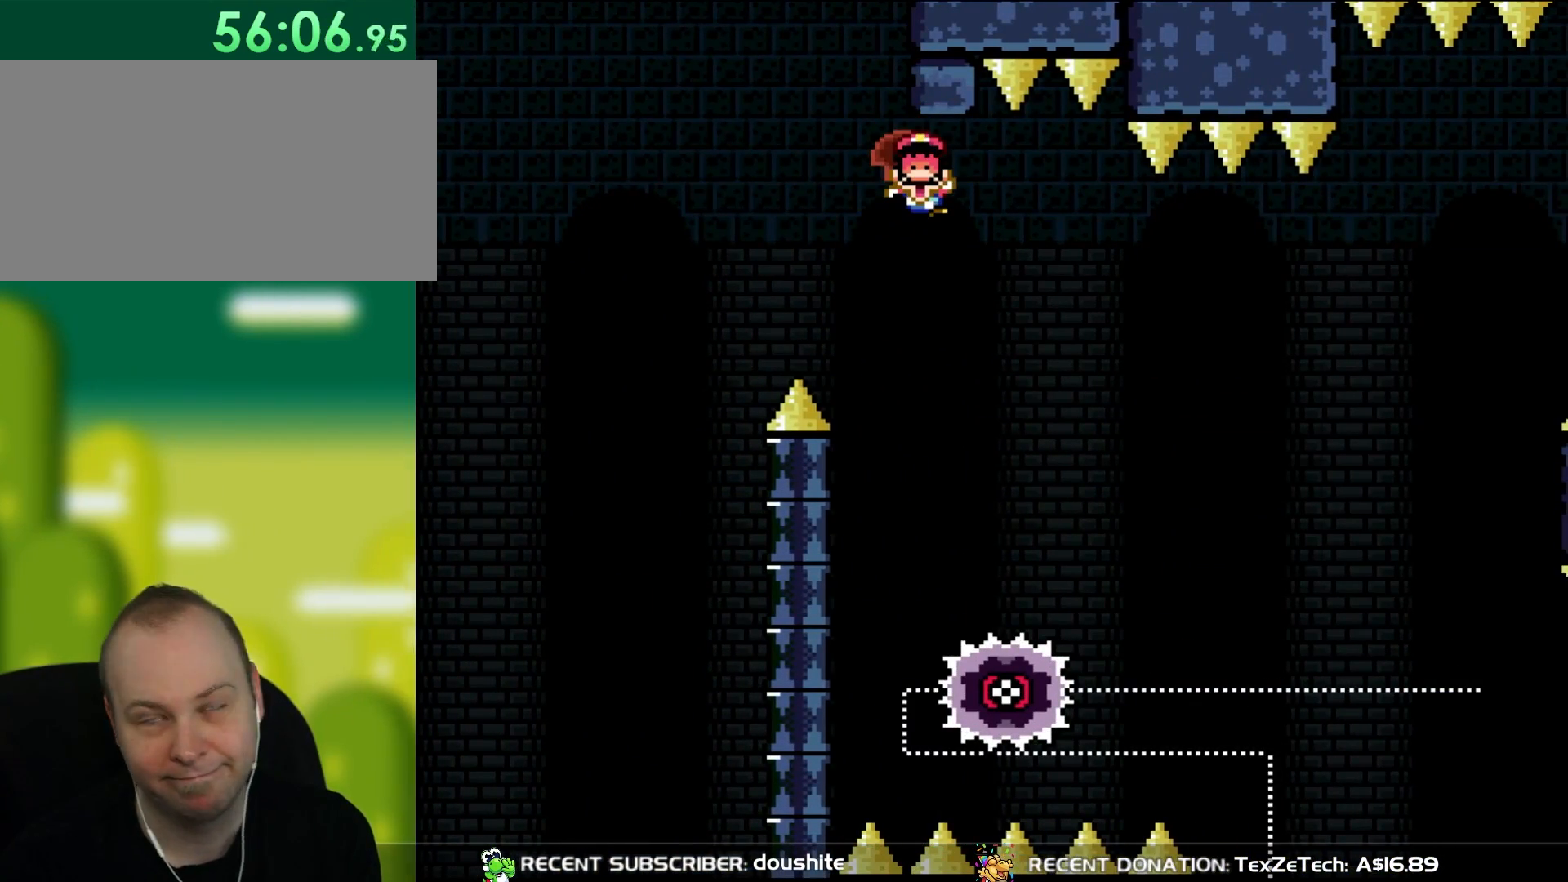
{"buttons": [], "events": [[117, "A", "down"], [250, "A", "up"], [317, "A", "down"], [433, "A", "up"]]}
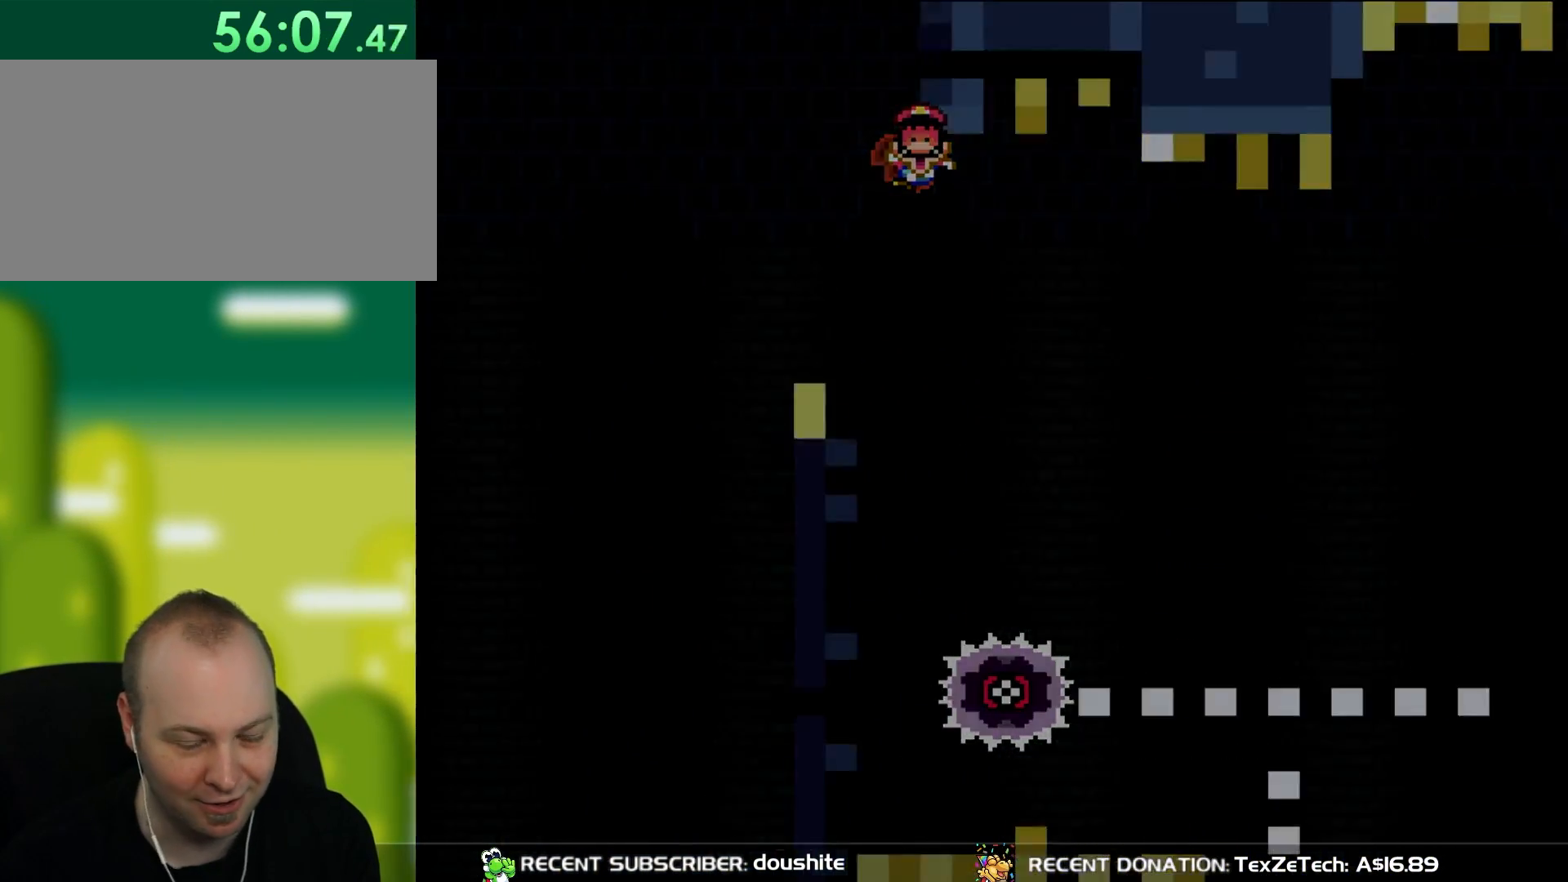
{"buttons": ["A"], "events": [[17, "A", "down"], [117, "A", "up"], [217, "A", "down"]]}
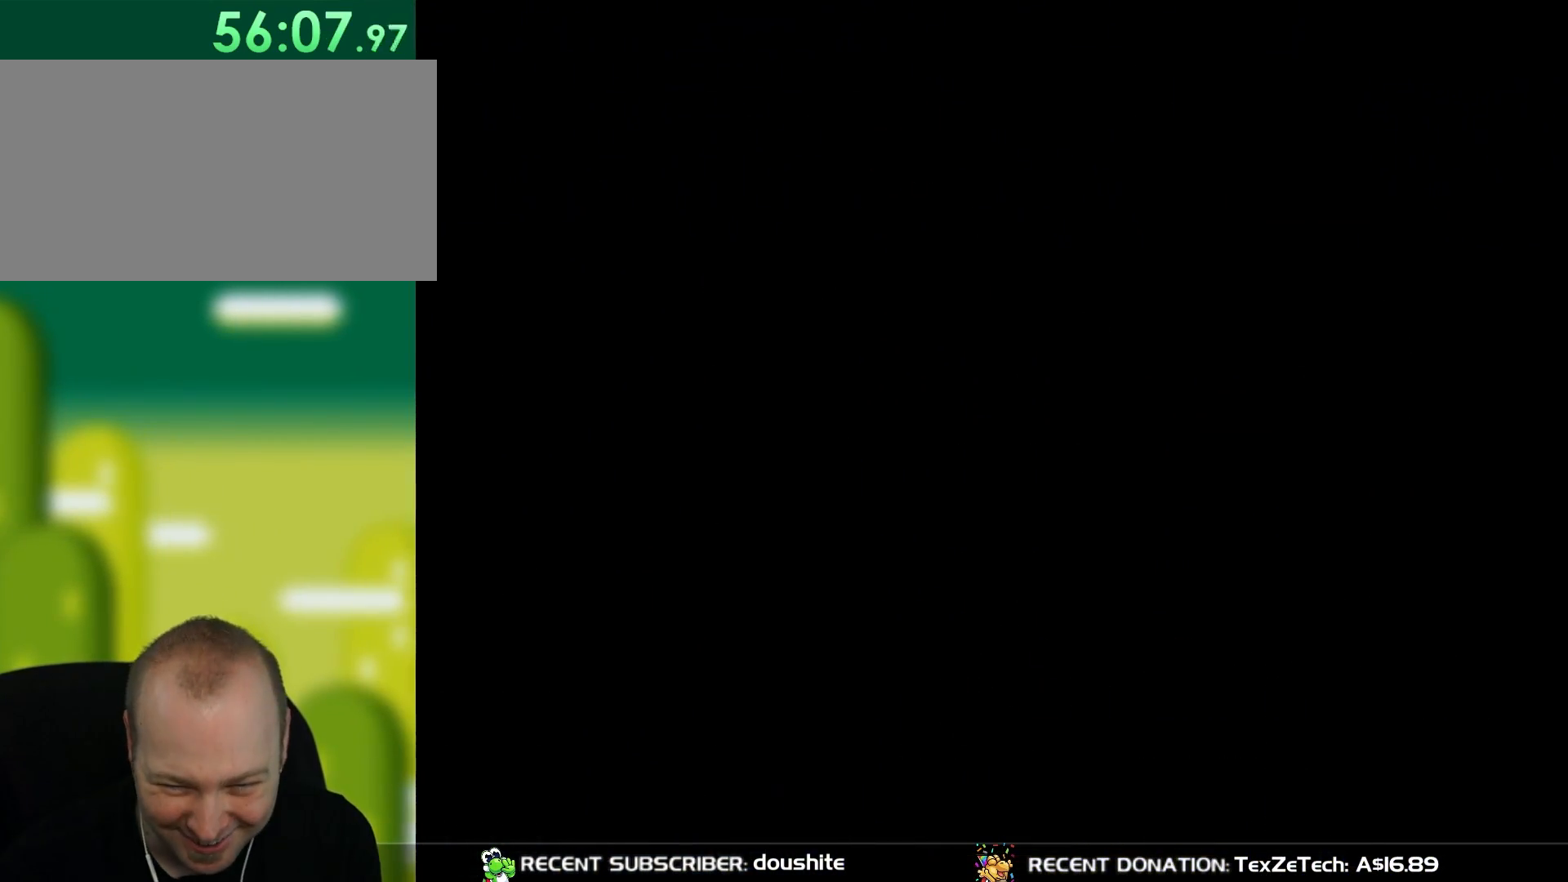
{"buttons": ["B", "Y", "DPAD_RIGHT"], "events": [[183, "A", "up"], [233, "A", "down"], [250, "DPAD_RIGHT", "down"], [250, "X", "down"], [333, "A", "up"], [333, "B", "down"], [333, "X", "up"], [333, "Y", "down"]]}
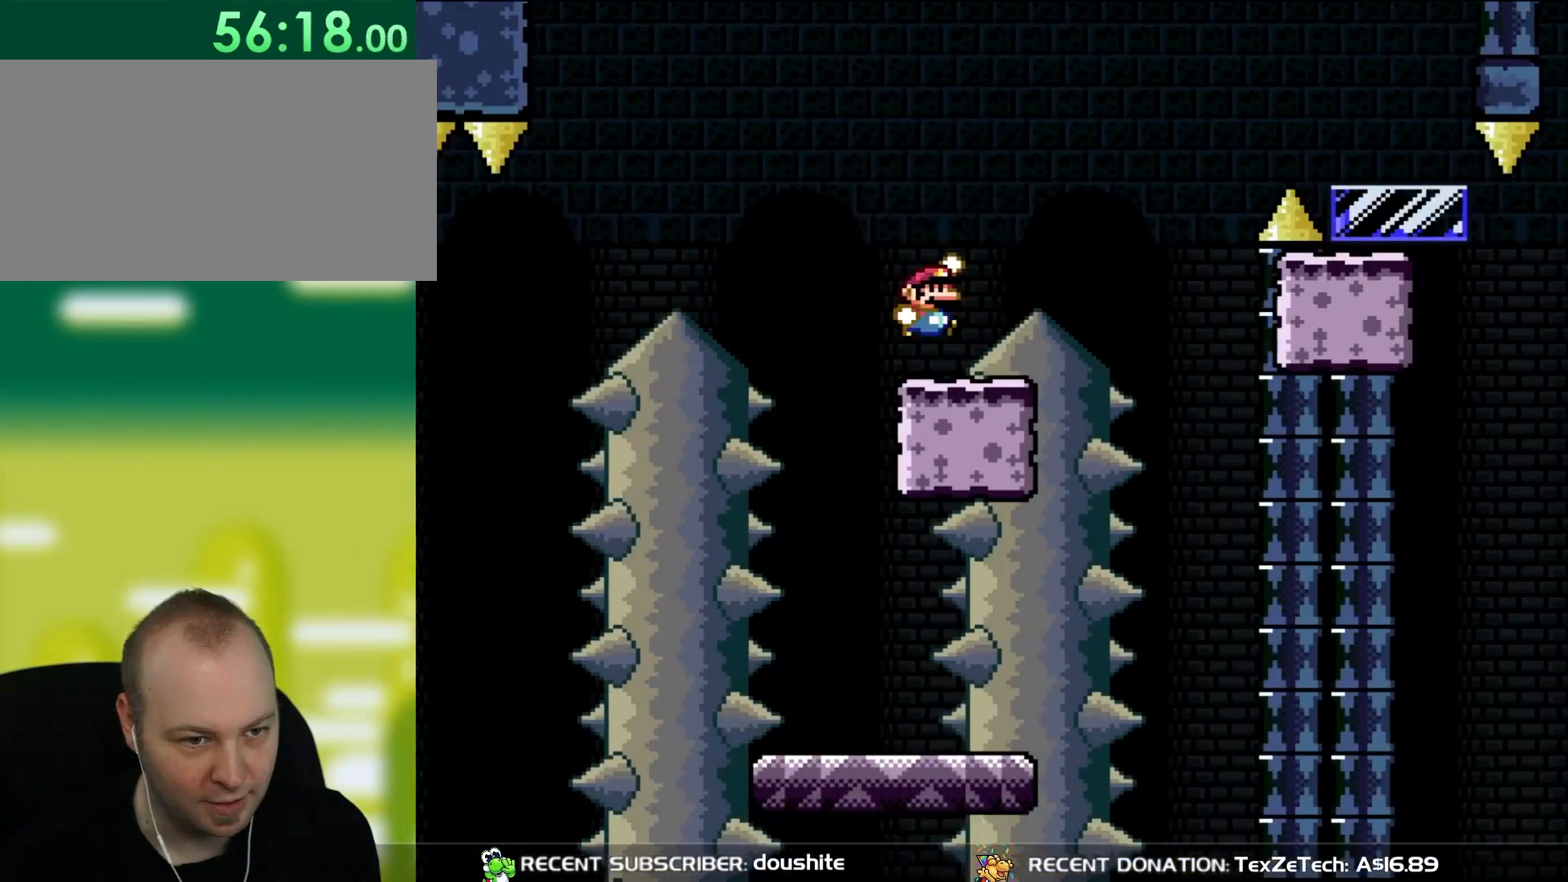
{"buttons": ["Y", "DPAD_UP"], "events": [[17, "B", "up"], [67, "B", "down"], [83, "DPAD_RIGHT", "up"], [200, "DPAD_RIGHT", "down"], [400, "B", "up"], [467, "DPAD_RIGHT", "up"], [483, "DPAD_UP", "down"]]}
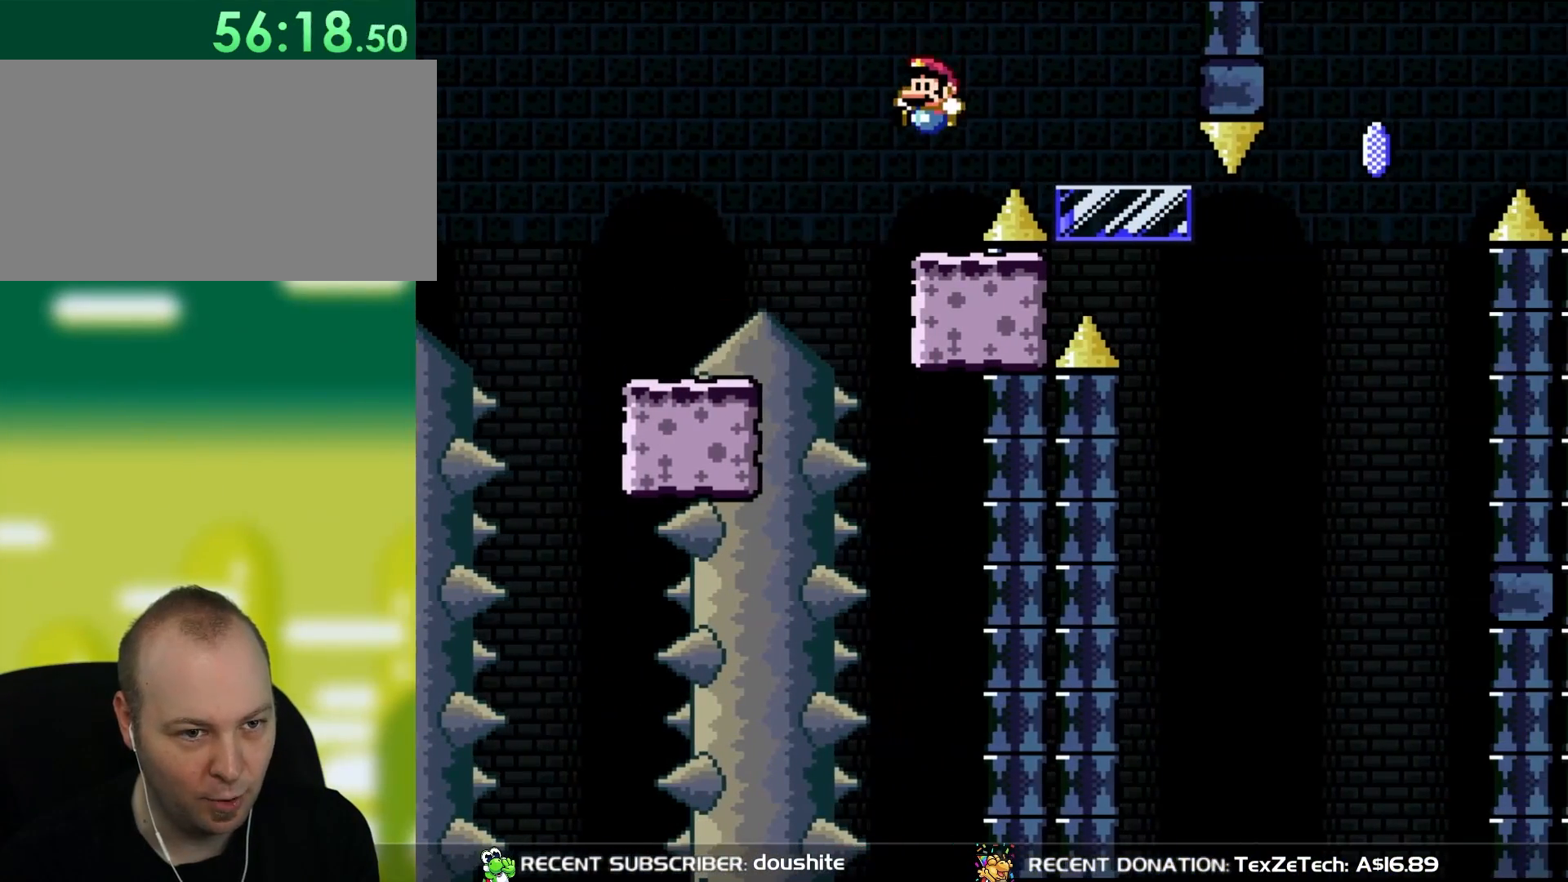
{"buttons": ["Y"], "events": [[17, "DPAD_LEFT", "down"], [17, "DPAD_UP", "up"], [200, "DPAD_LEFT", "up"]]}
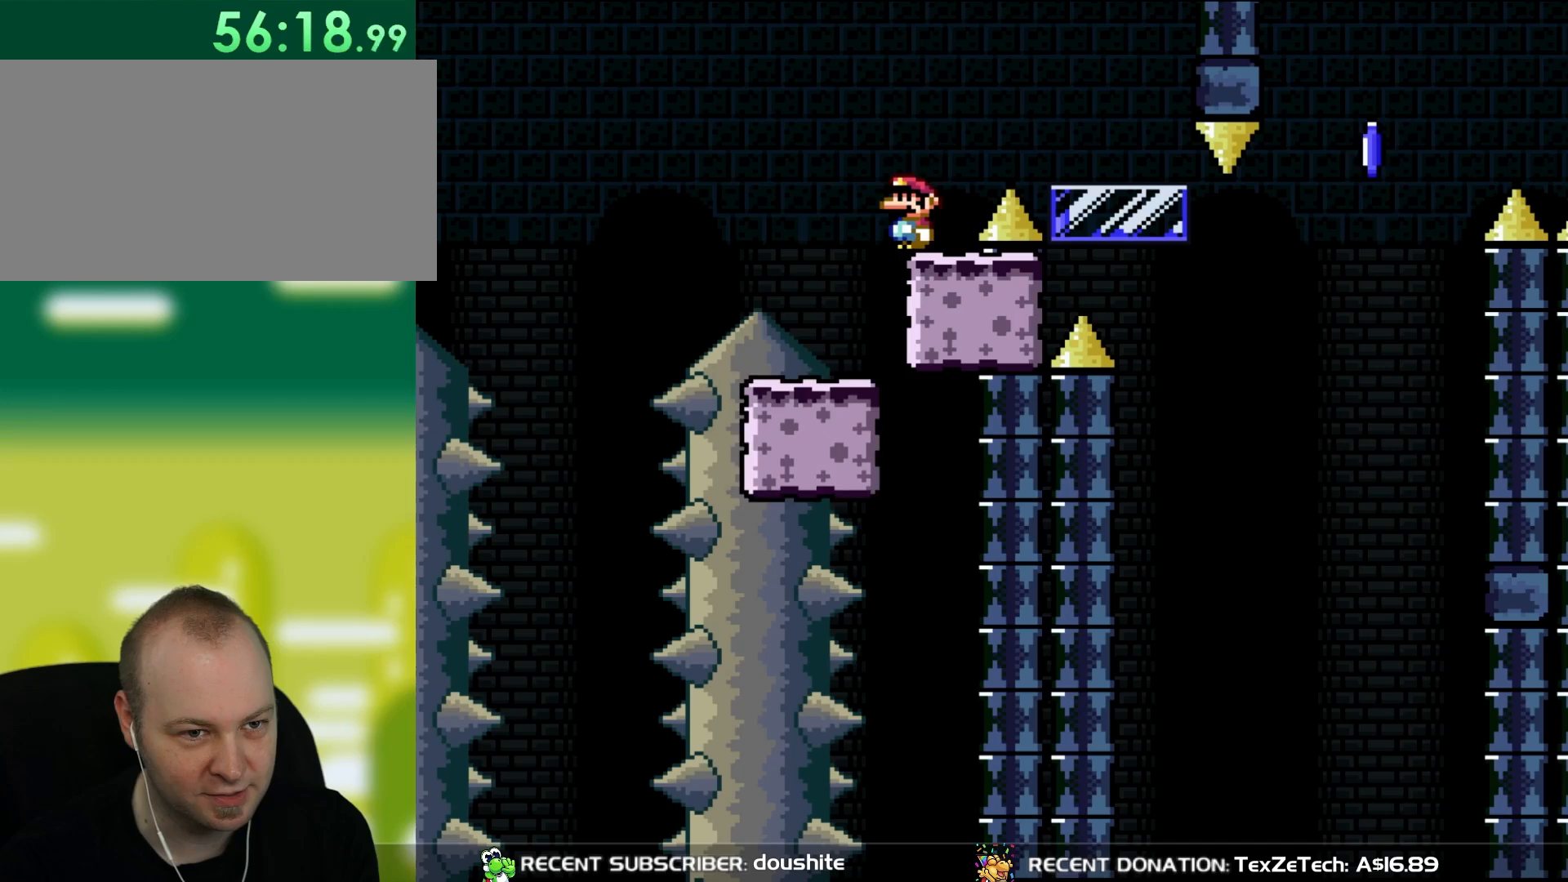
{"buttons": ["B", "Y", "DPAD_RIGHT"], "events": [[200, "B", "down"], [250, "DPAD_RIGHT", "down"]]}
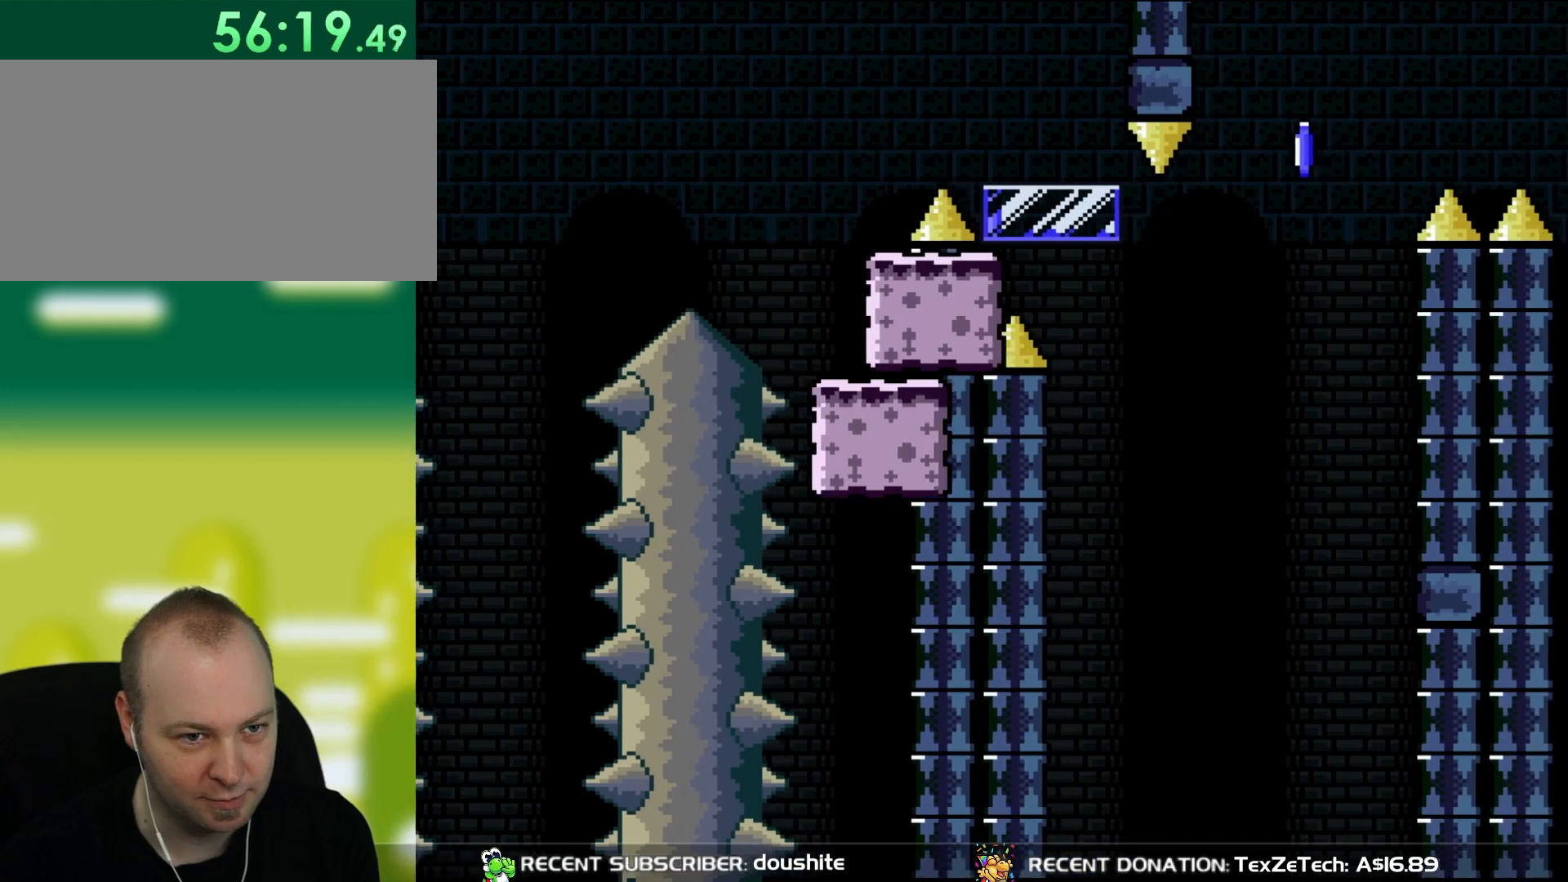
{"buttons": ["Y"], "events": [[200, "B", "up"], [233, "DPAD_RIGHT", "up"], [250, "DPAD_LEFT", "down"], [400, "DPAD_LEFT", "up"]]}
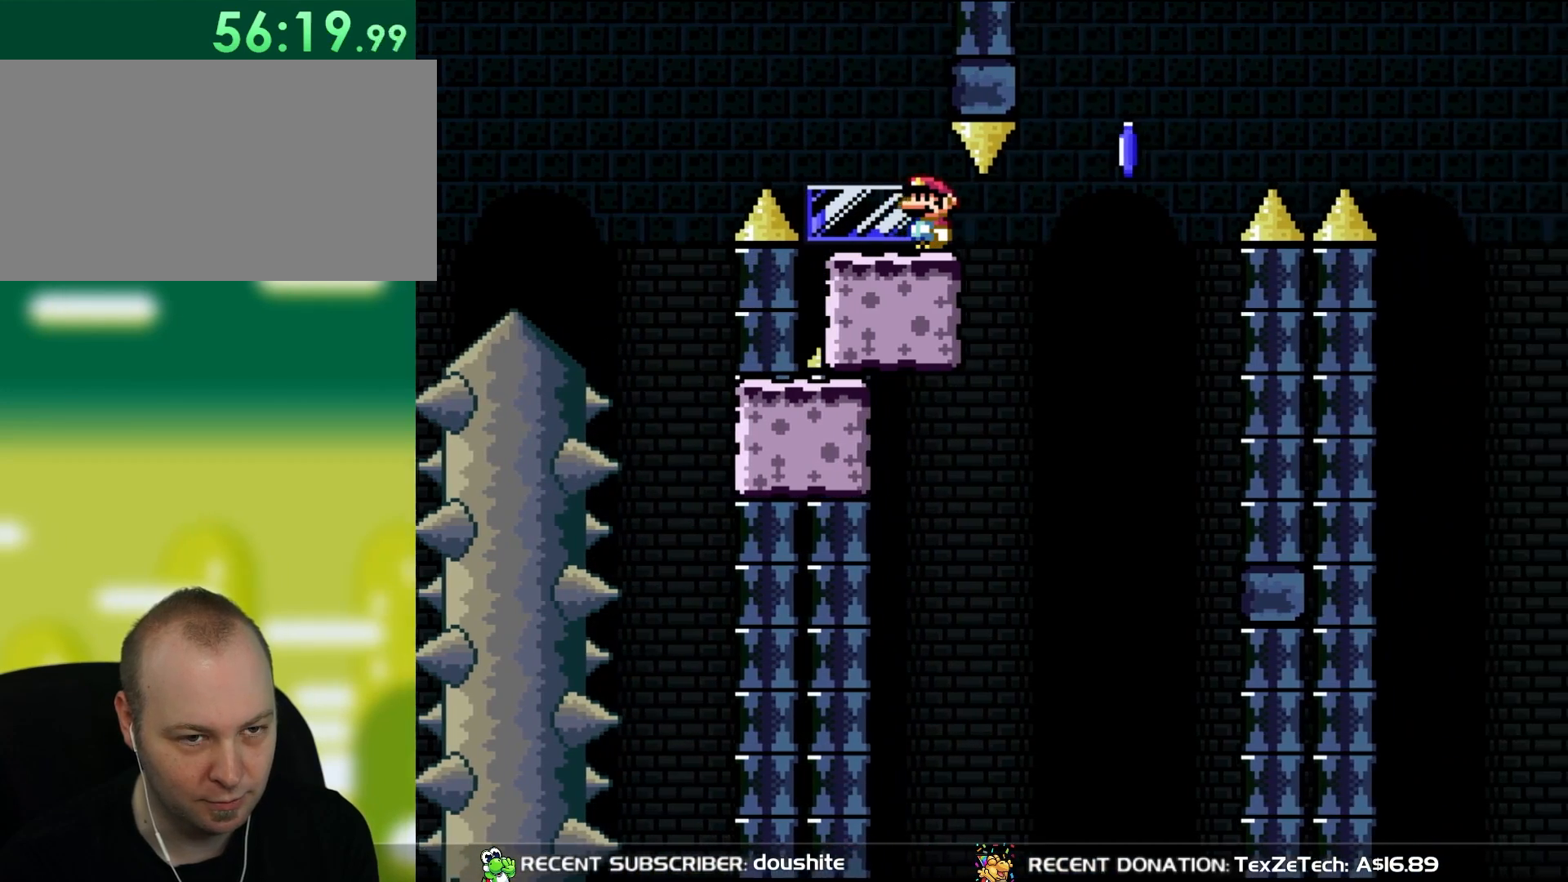
{"buttons": ["X"], "events": [[383, "Y", "up"], [433, "X", "down"]]}
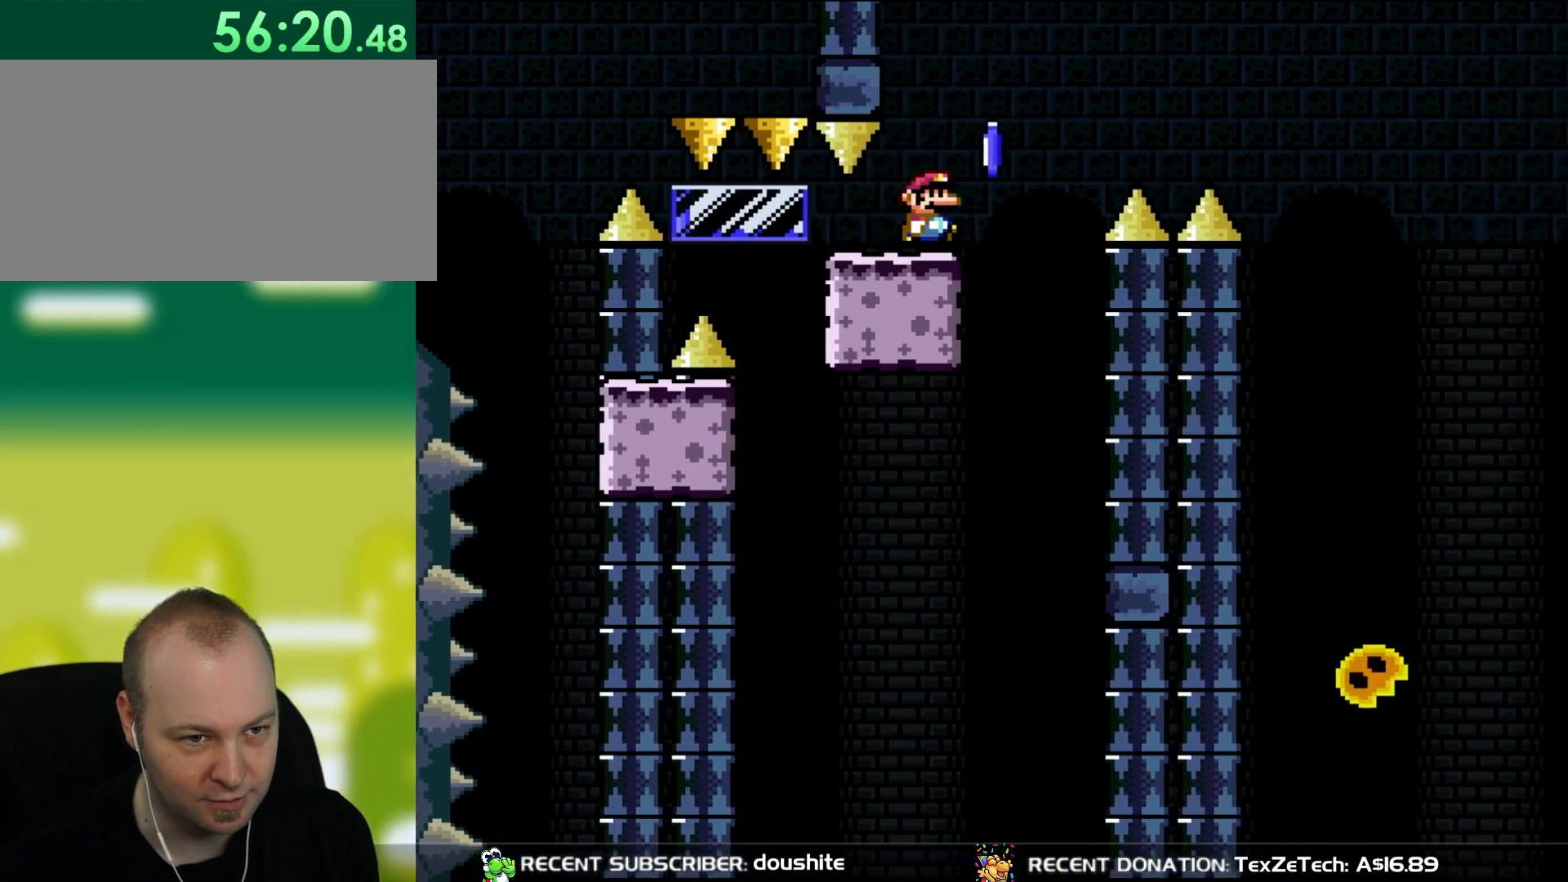
{"buttons": ["A", "X", "DPAD_RIGHT"], "events": [[50, "DPAD_RIGHT", "down"], [217, "A", "down"]]}